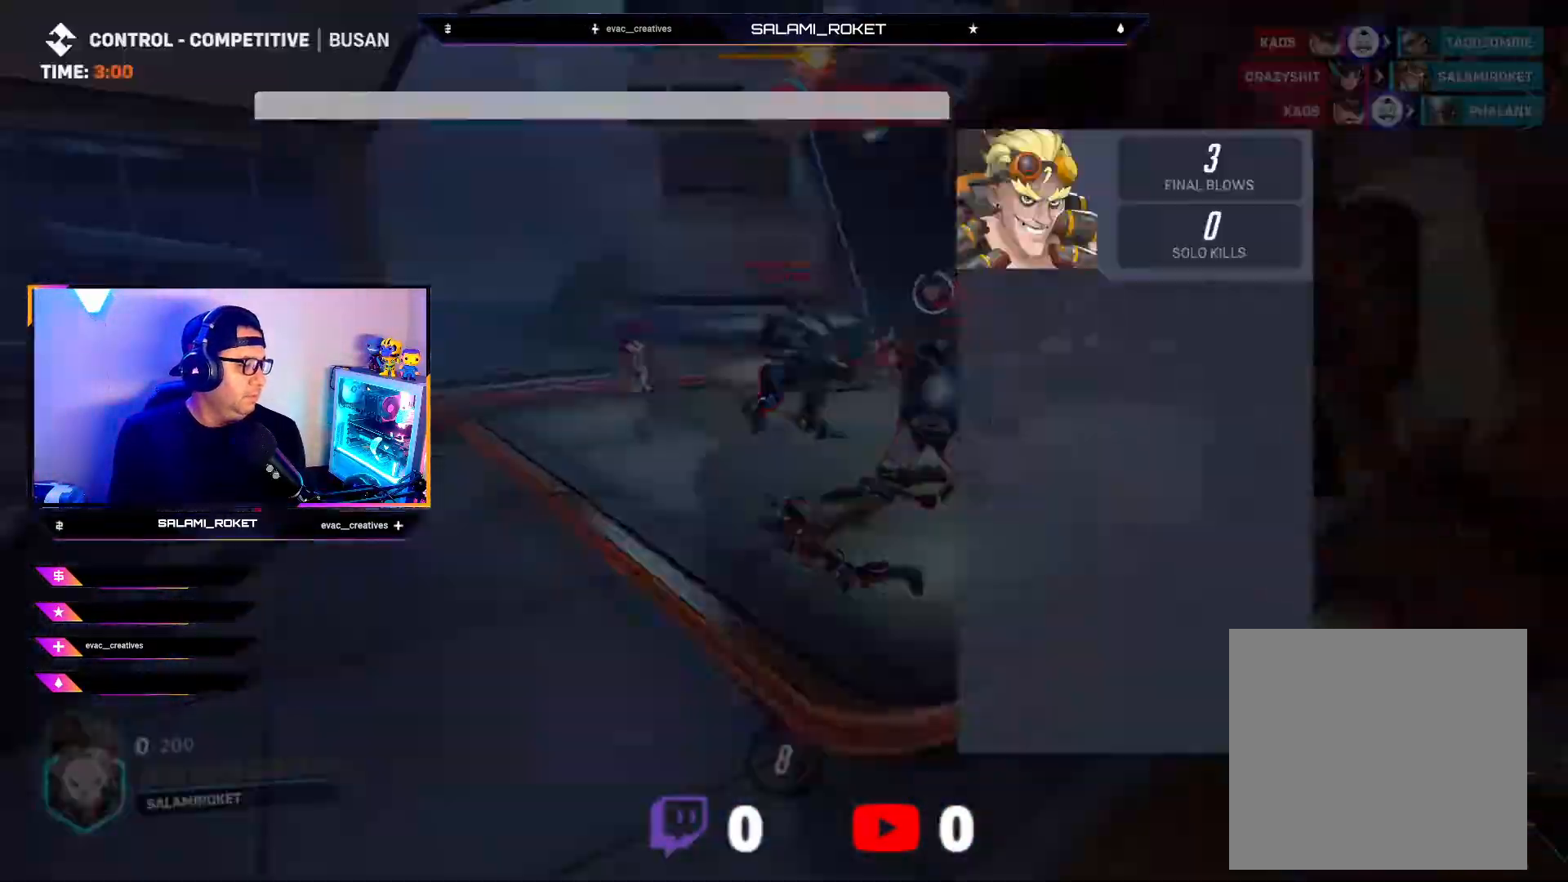
Gameplay with a controller (Xbox layout); each line is a JSON object with the inputs held at the frame after it. "events" lists button and stick changes between this image and that frame as [ms after this image, input, new state], when the widget could be followed in between.
{"buttons": ["SELECT"], "left_stick": "center", "right_stick": "center", "events": []}
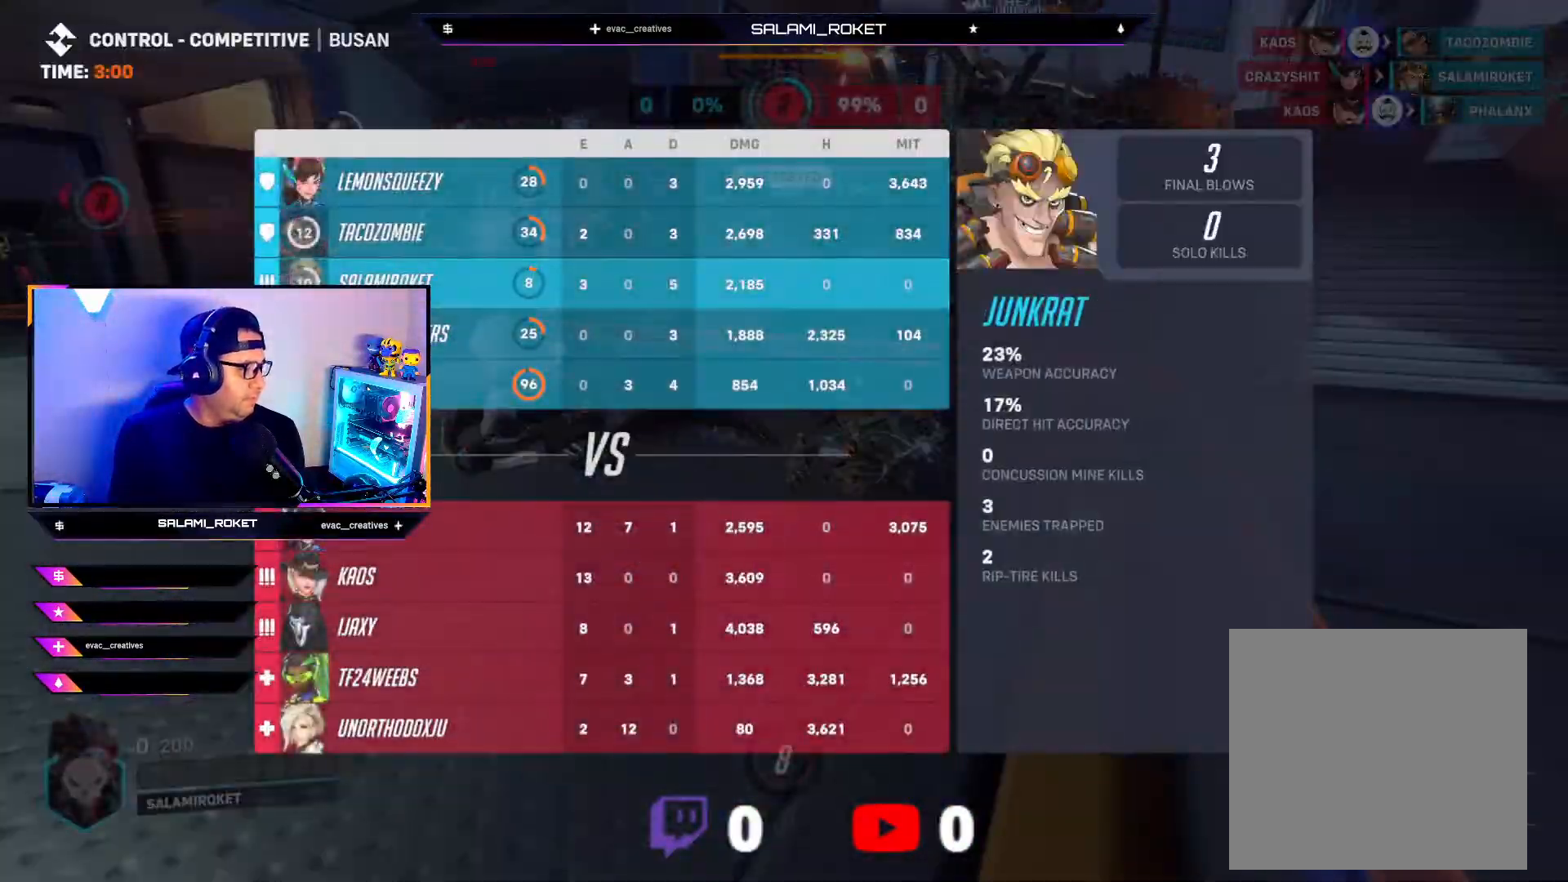
{"buttons": ["SELECT"], "left_stick": "center", "right_stick": "center", "events": []}
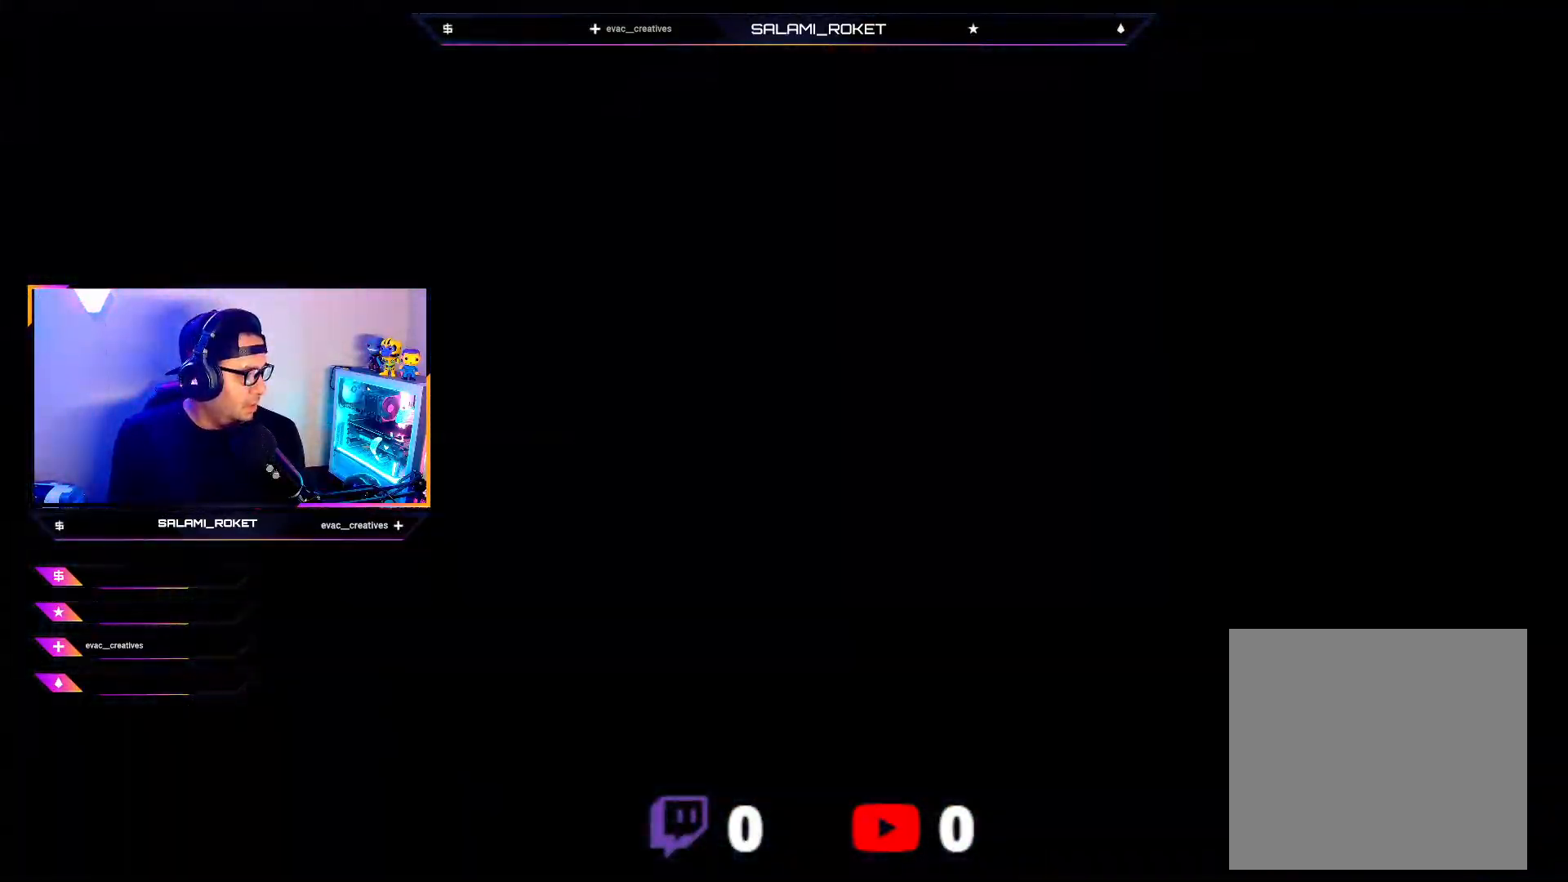
{"buttons": [], "left_stick": "center", "right_stick": "center", "events": [[217, "SELECT", "up"]]}
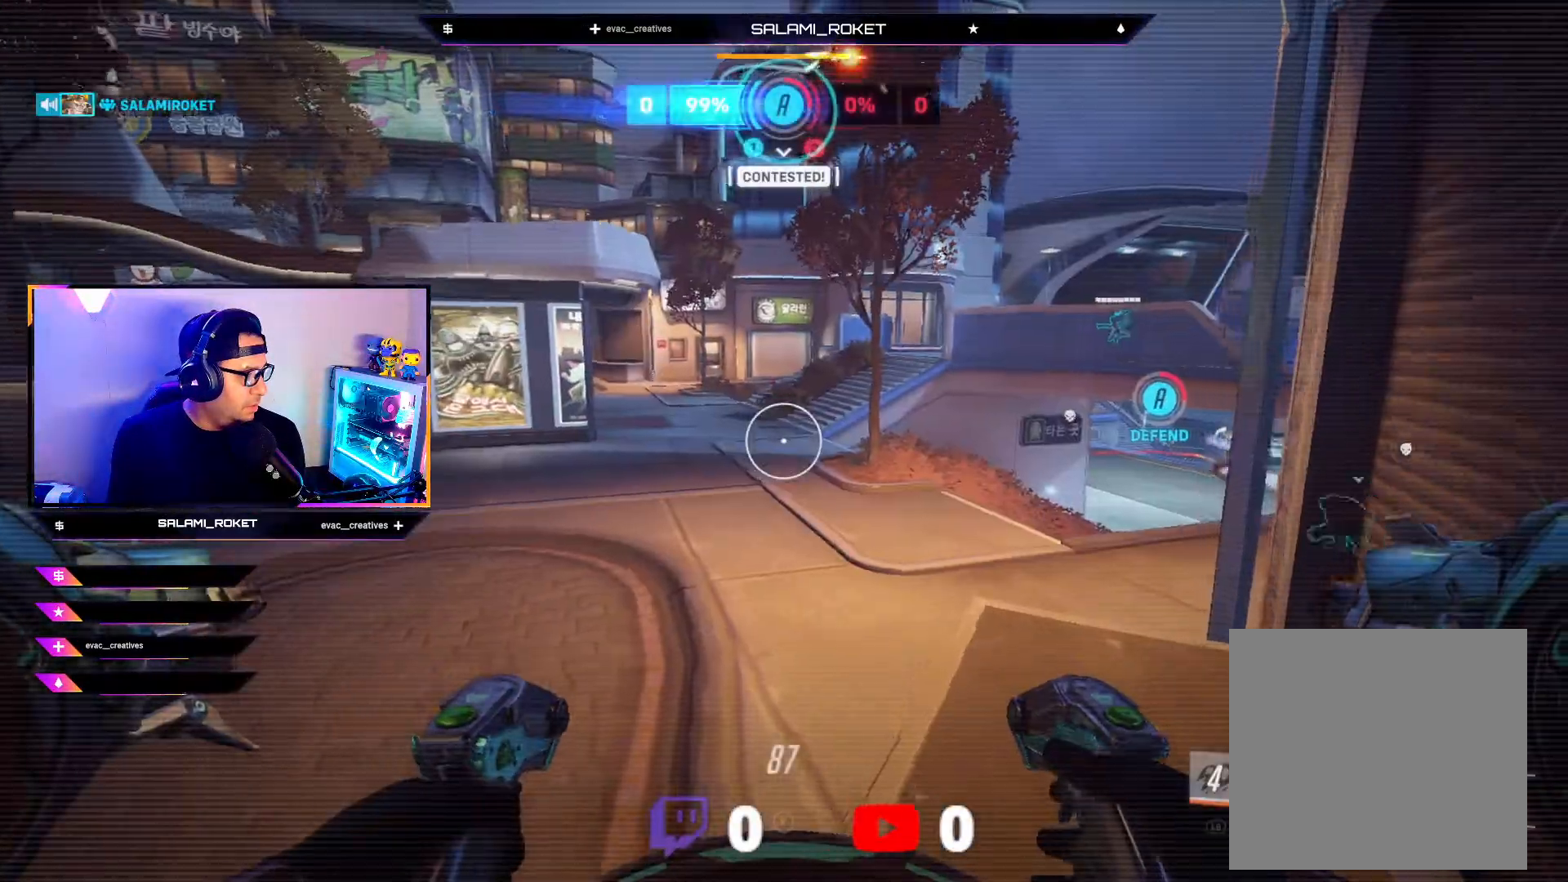
{"buttons": [], "left_stick": "center", "right_stick": "center", "events": [[250, "X", "down"], [367, "X", "up"]]}
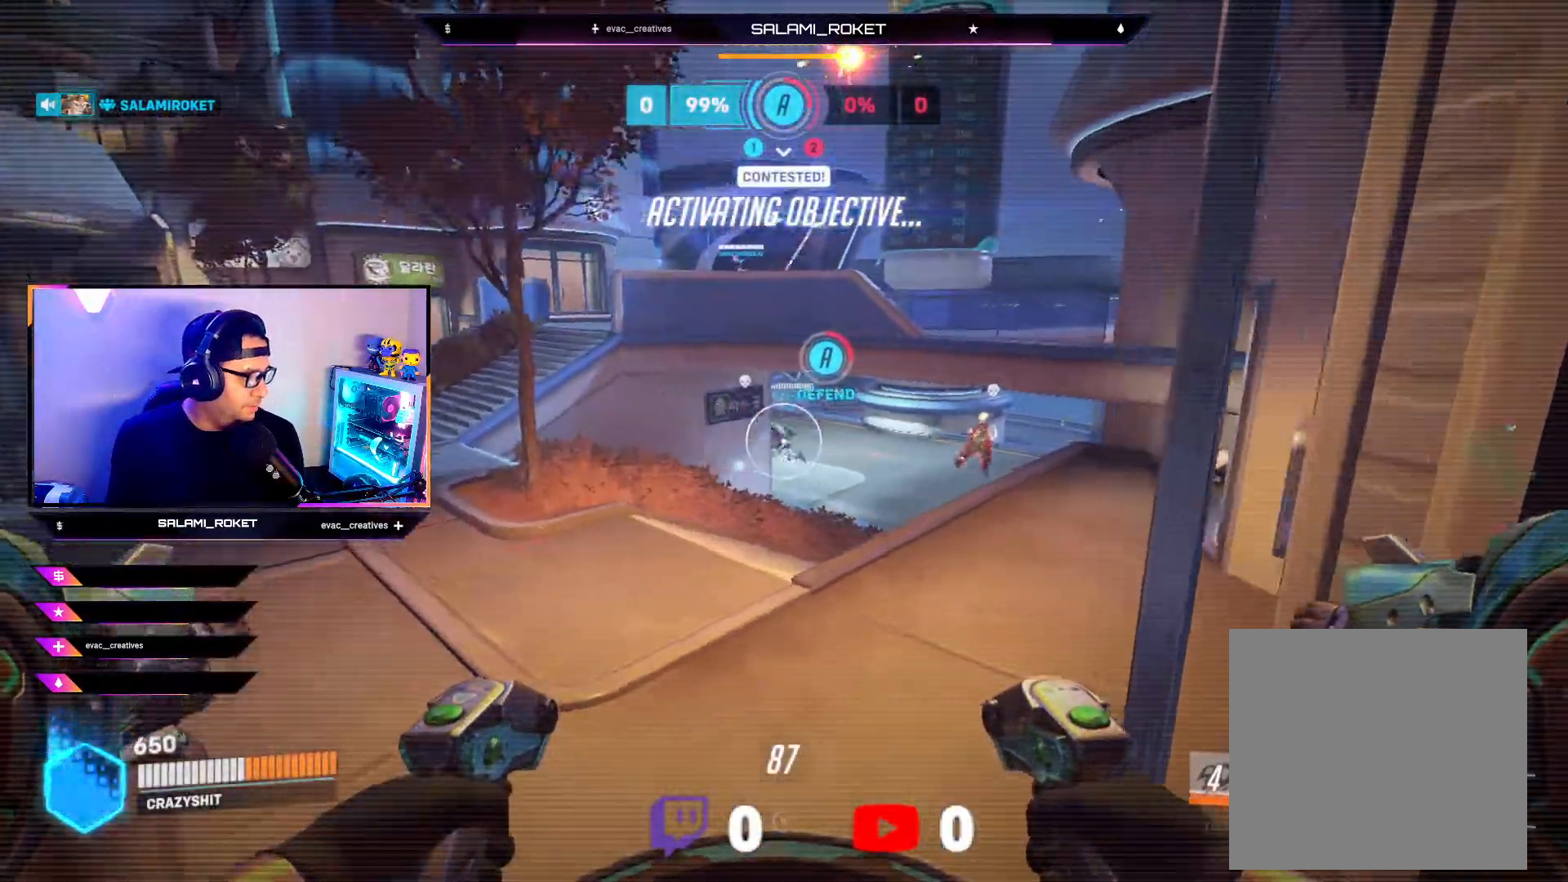
{"buttons": [], "left_stick": "center", "right_stick": "center", "events": [[283, "X", "down"], [400, "X", "up"]]}
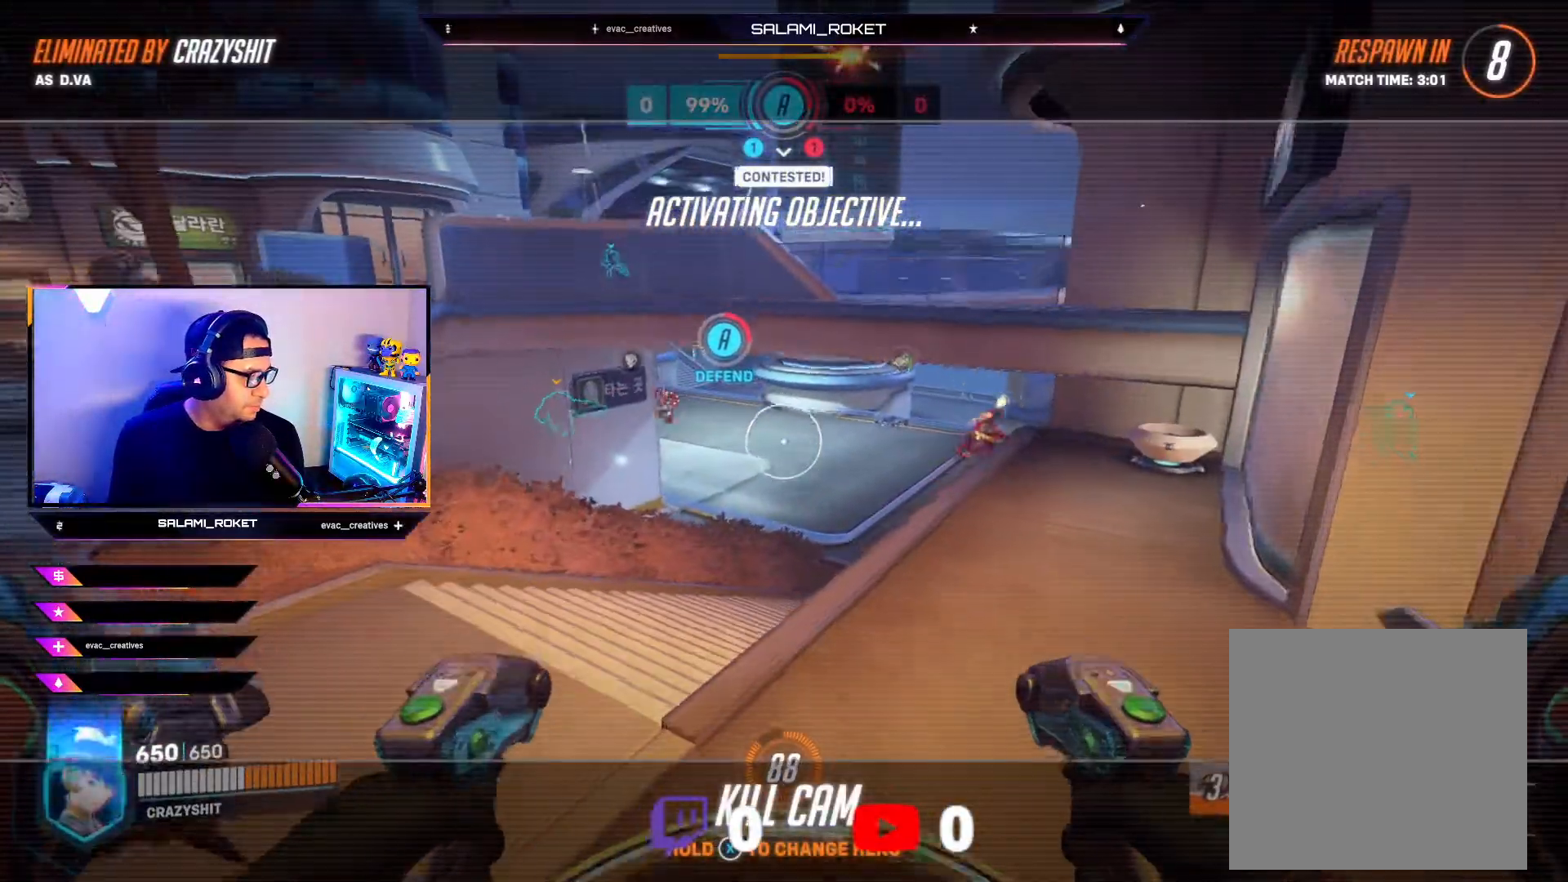
{"buttons": [], "left_stick": "center", "right_stick": "center", "events": []}
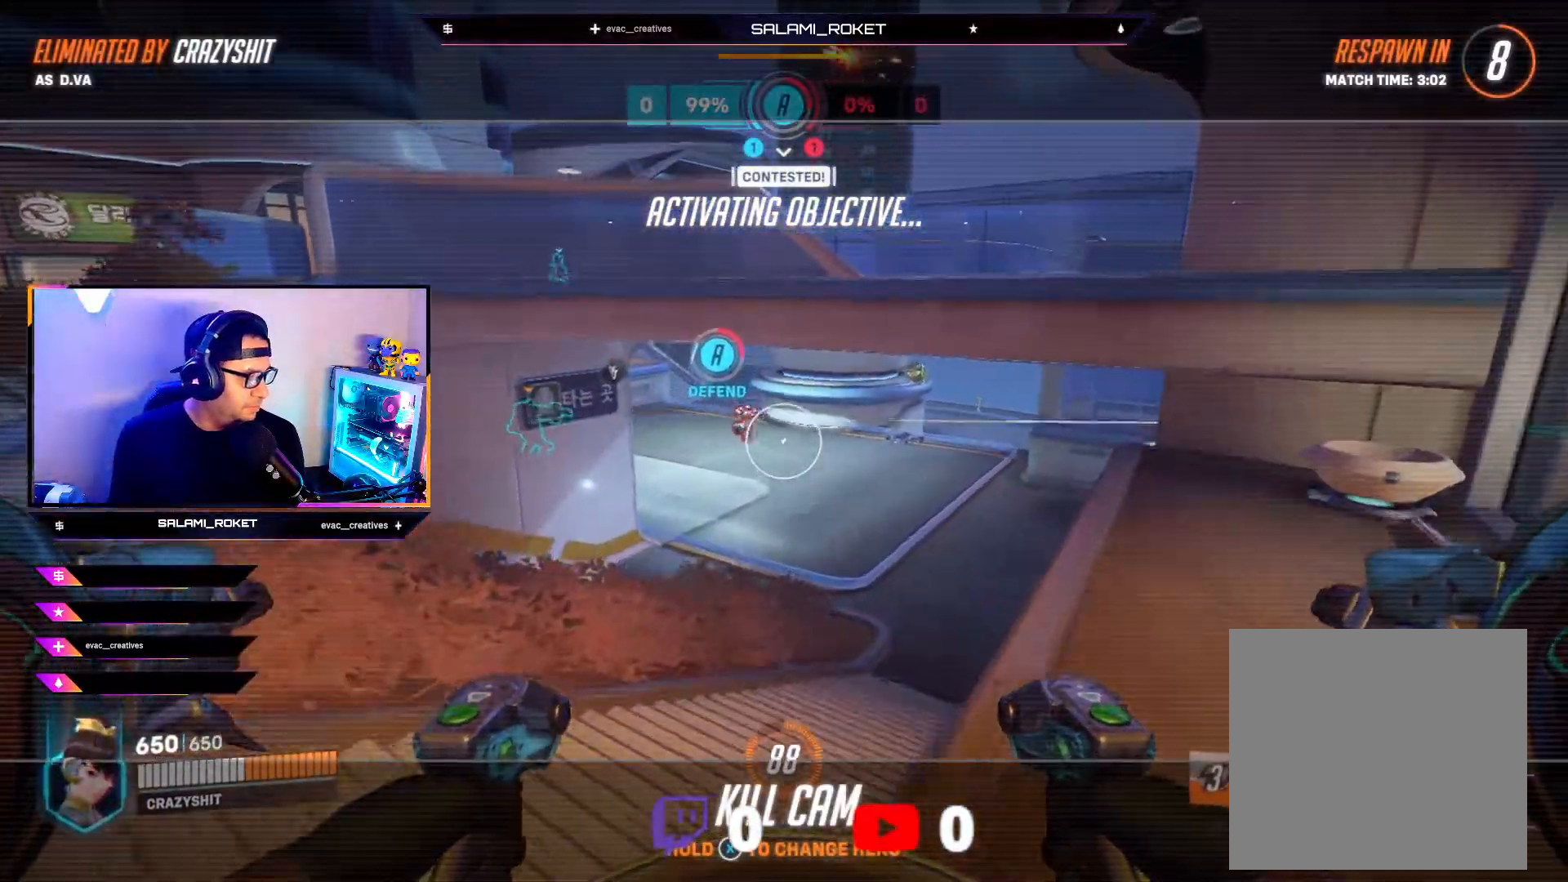
{"buttons": ["SELECT"], "left_stick": "center", "right_stick": "center", "events": [[33, "SELECT", "down"]]}
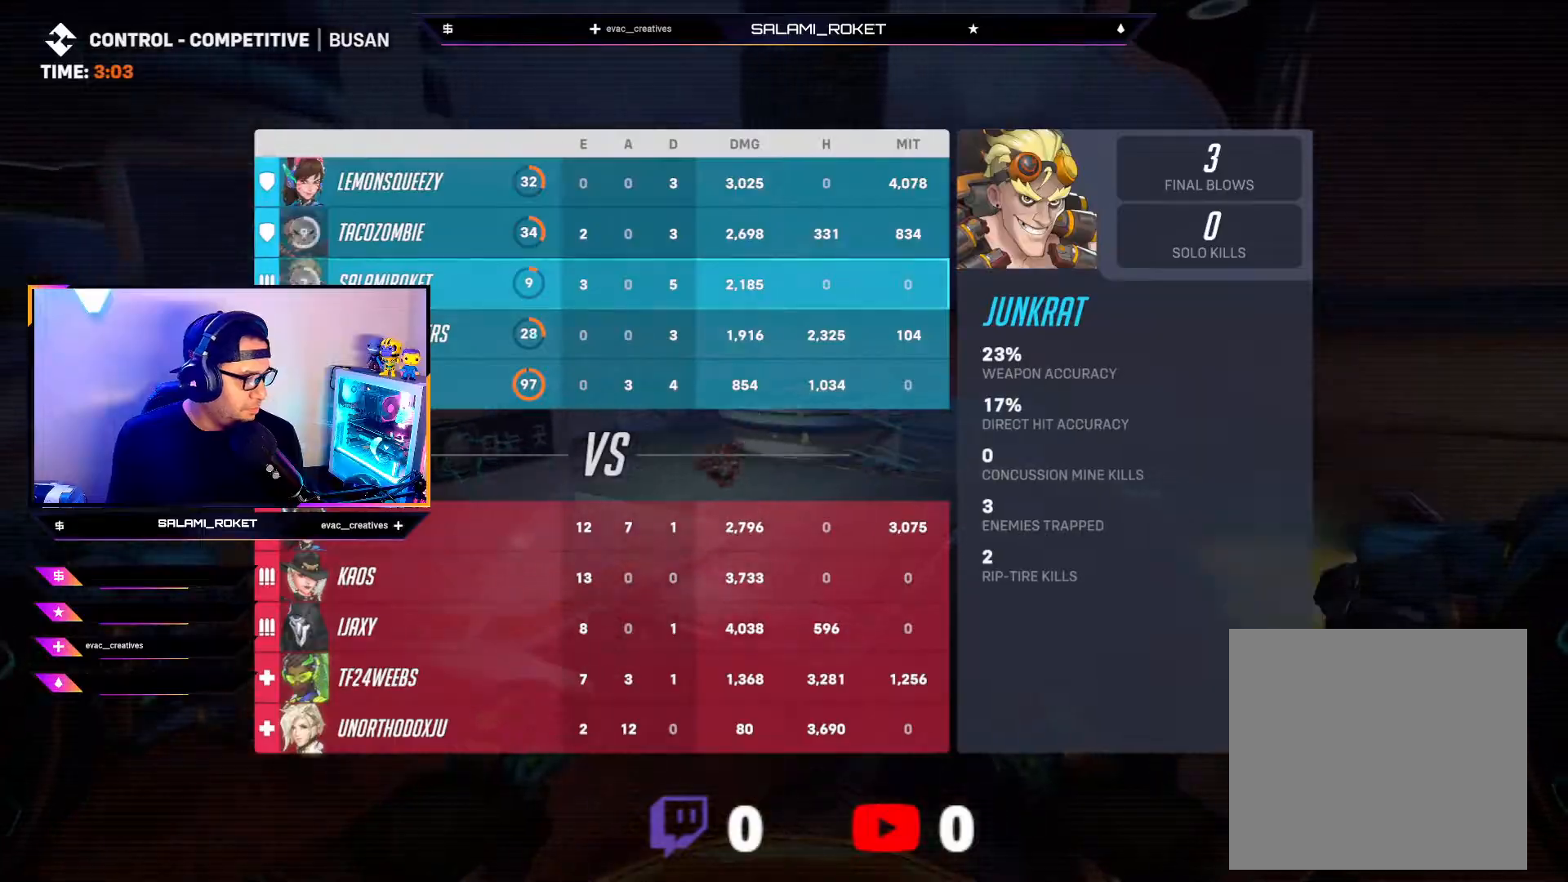
{"buttons": [], "left_stick": "center", "right_stick": "center", "events": [[267, "SELECT", "up"]]}
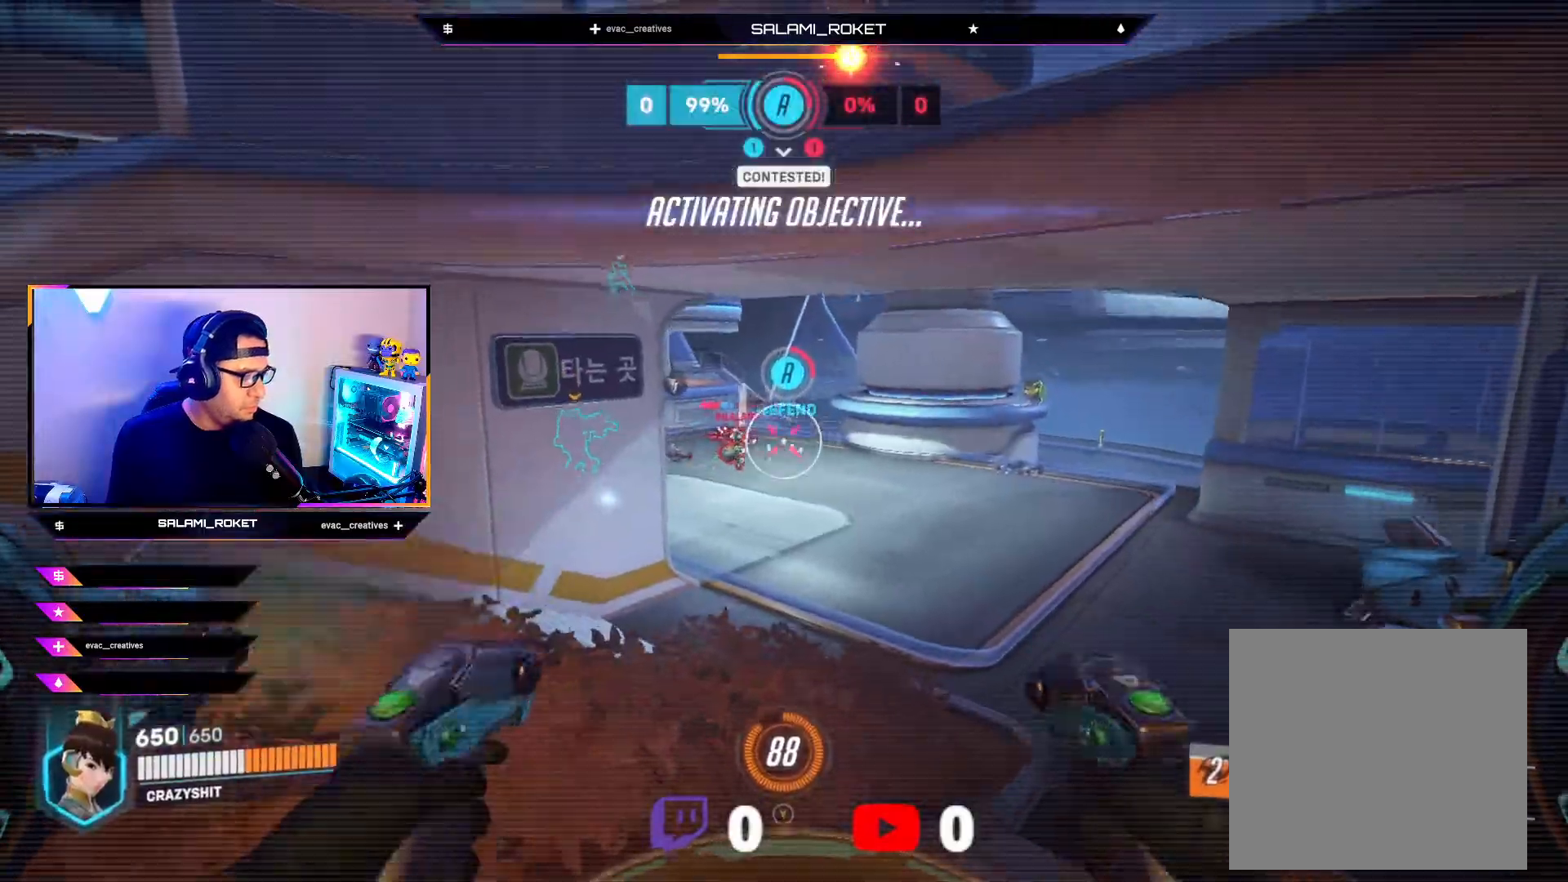
{"buttons": ["X"], "left_stick": "center", "right_stick": "center", "events": [[467, "X", "down"]]}
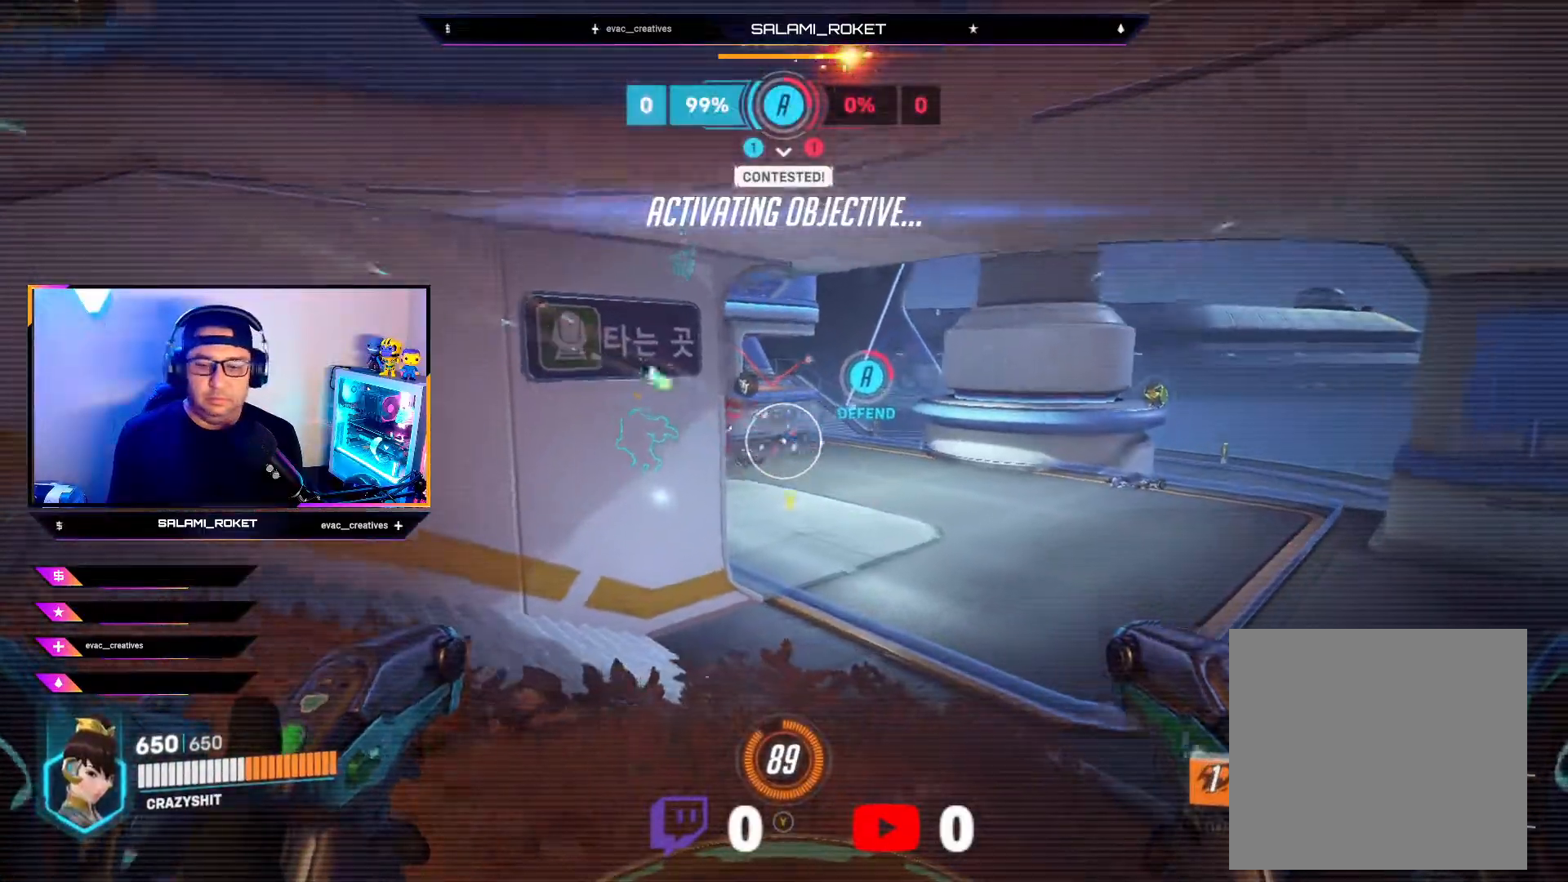
{"buttons": [], "left_stick": "center", "right_stick": "center", "events": [[67, "X", "up"]]}
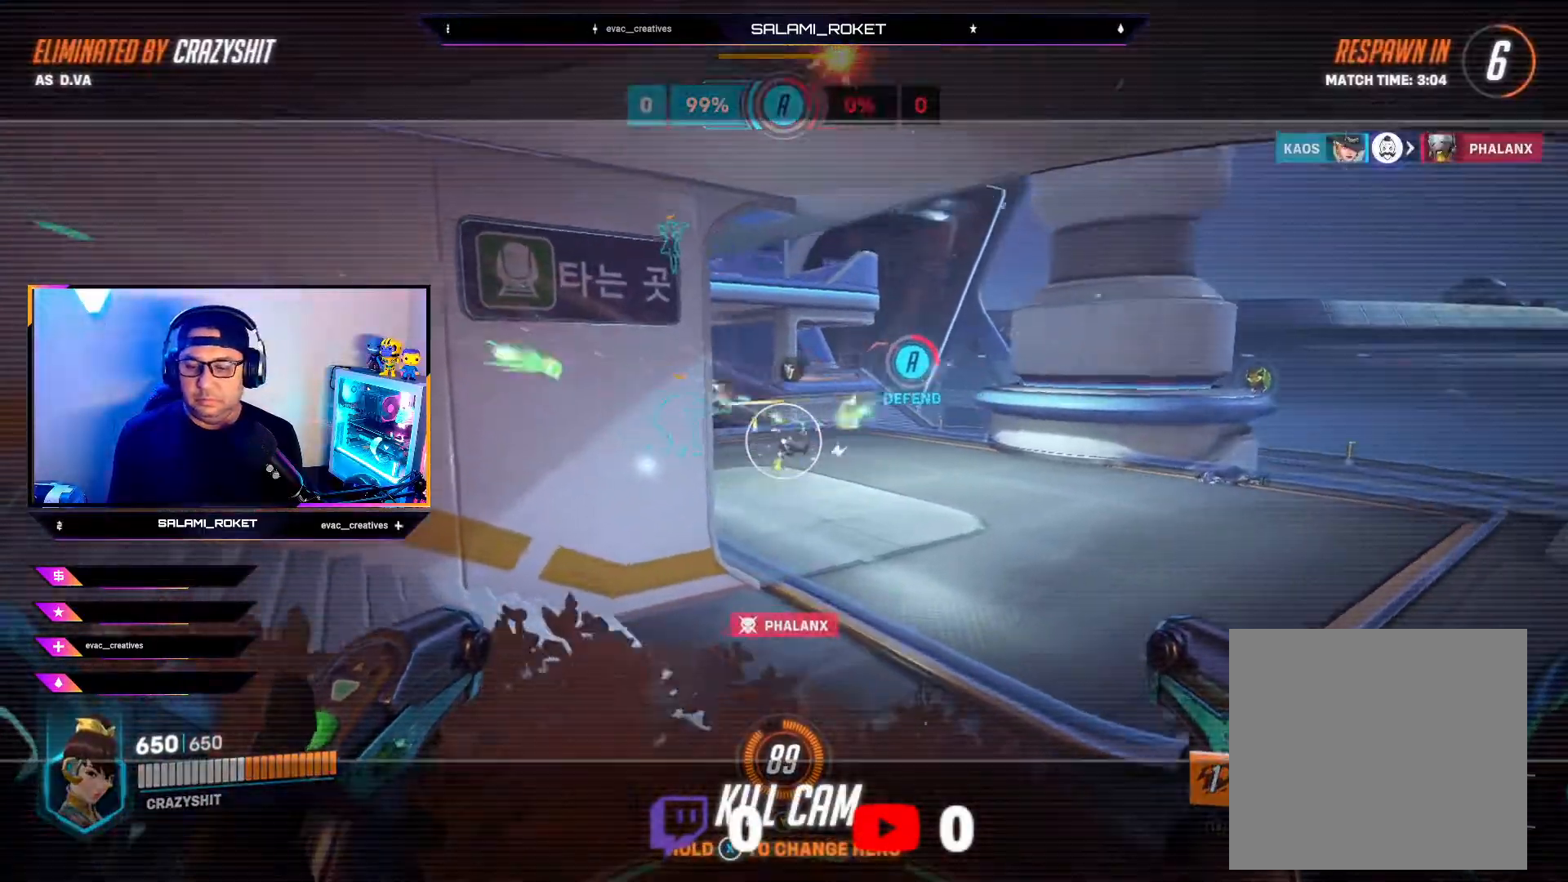
{"buttons": [], "left_stick": "center", "right_stick": "center", "events": []}
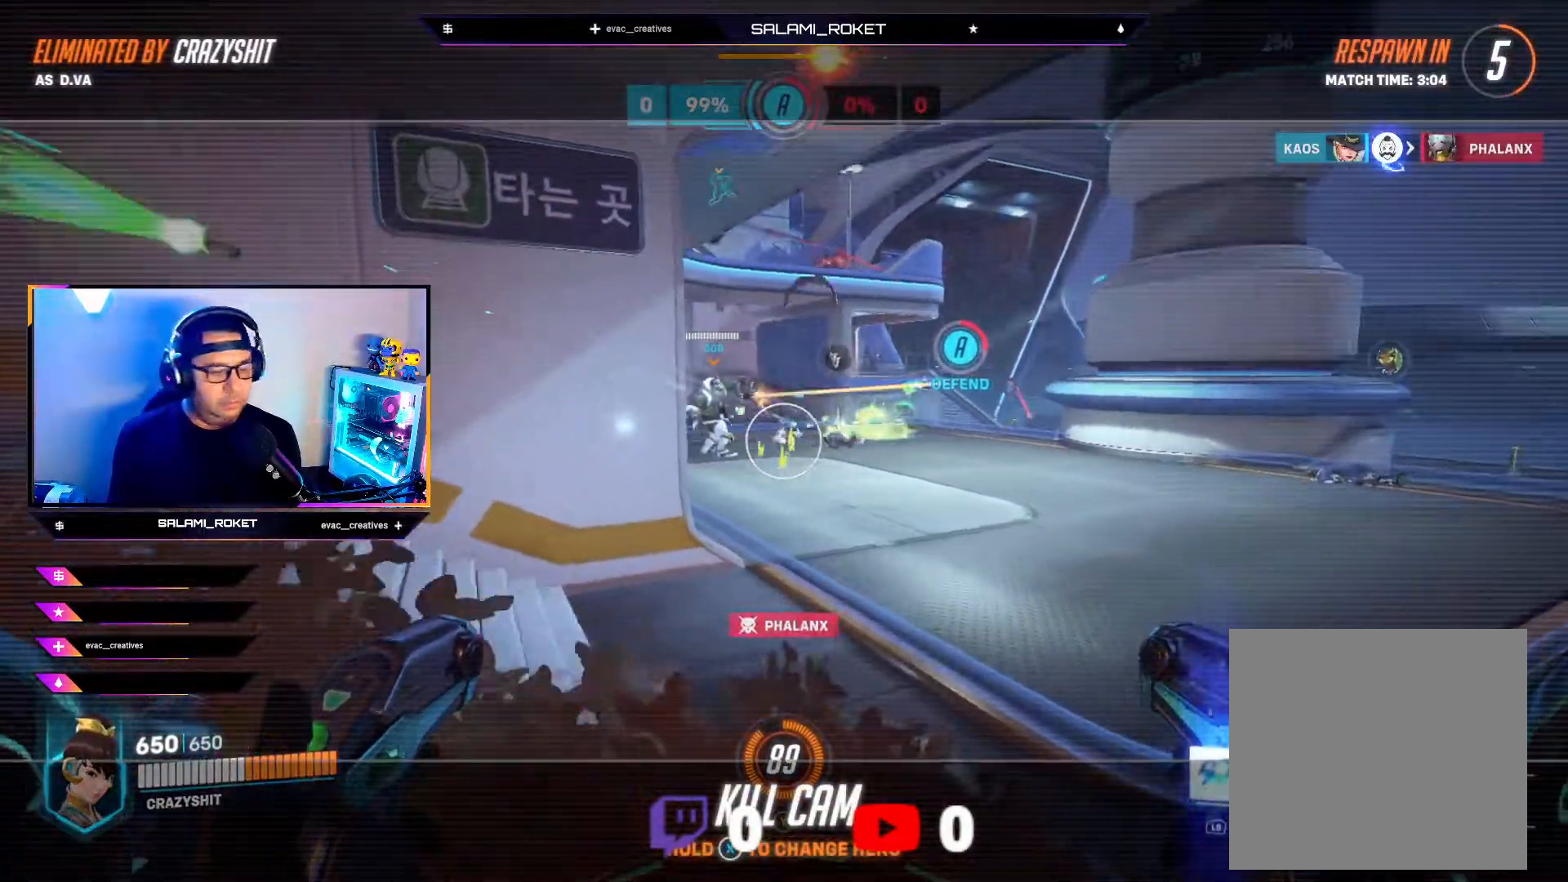
{"buttons": ["X"], "left_stick": "center", "right_stick": "center", "events": [[383, "X", "down"]]}
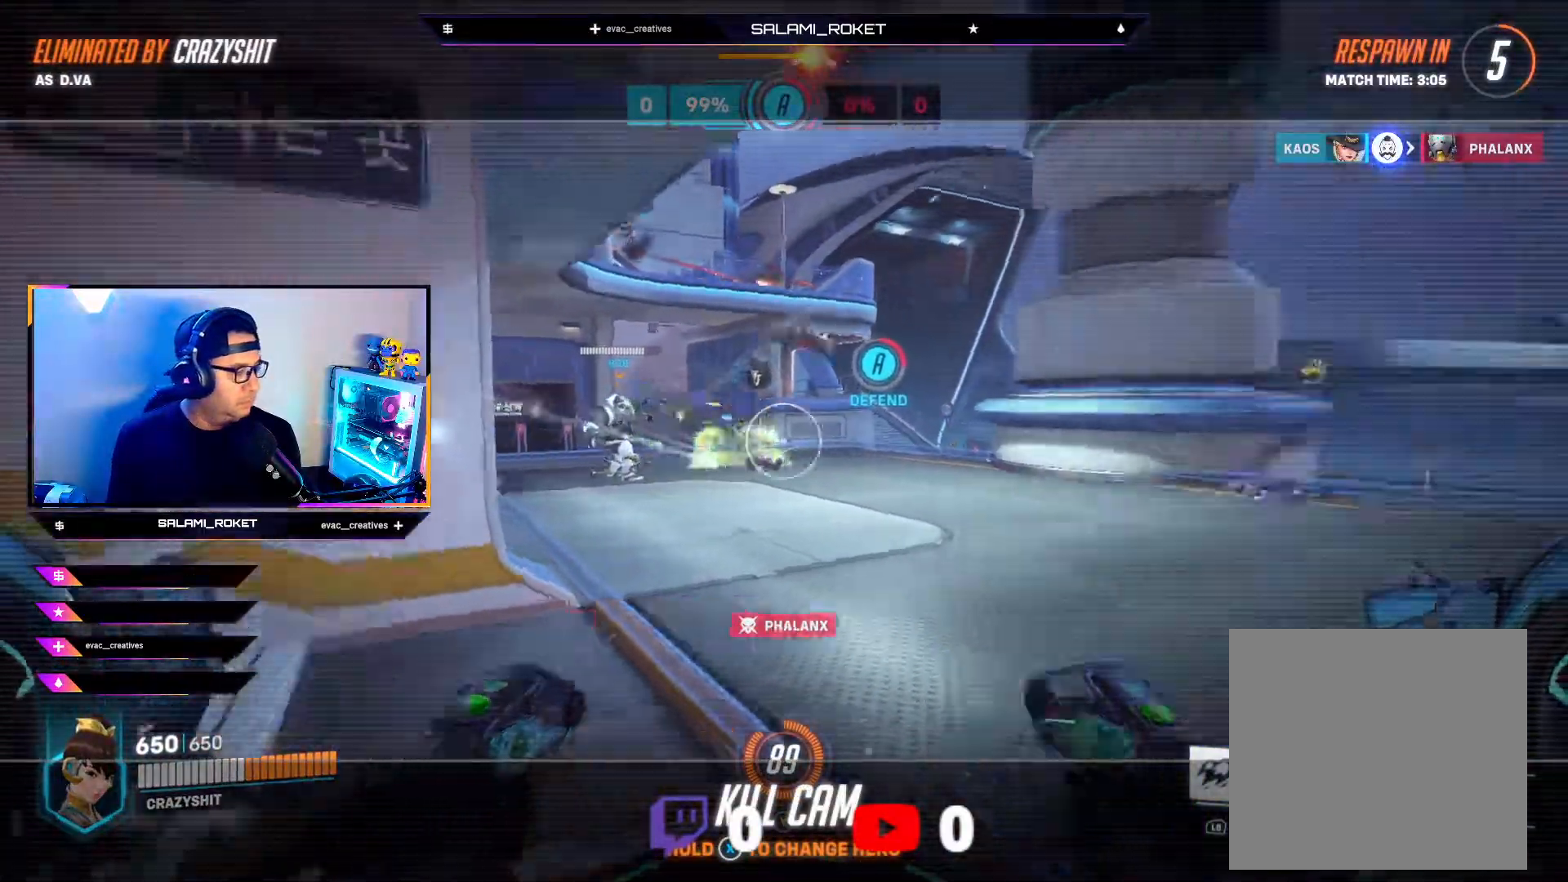
{"buttons": [], "left_stick": "center", "right_stick": "center", "events": [[200, "X", "up"]]}
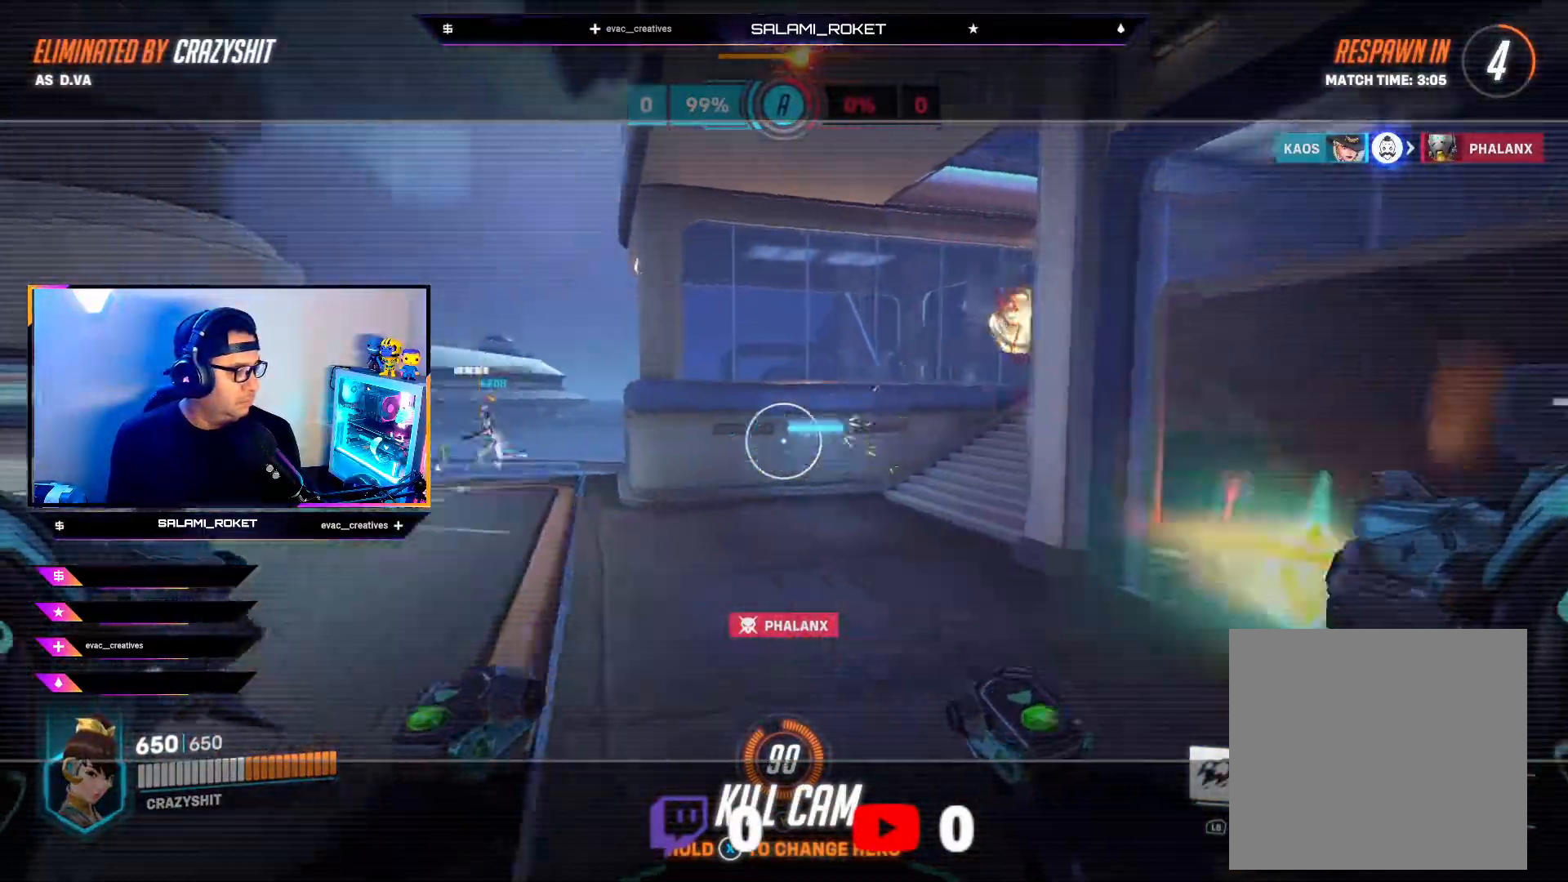
{"buttons": ["X"], "left_stick": "center", "right_stick": "center", "events": [[267, "X", "down"]]}
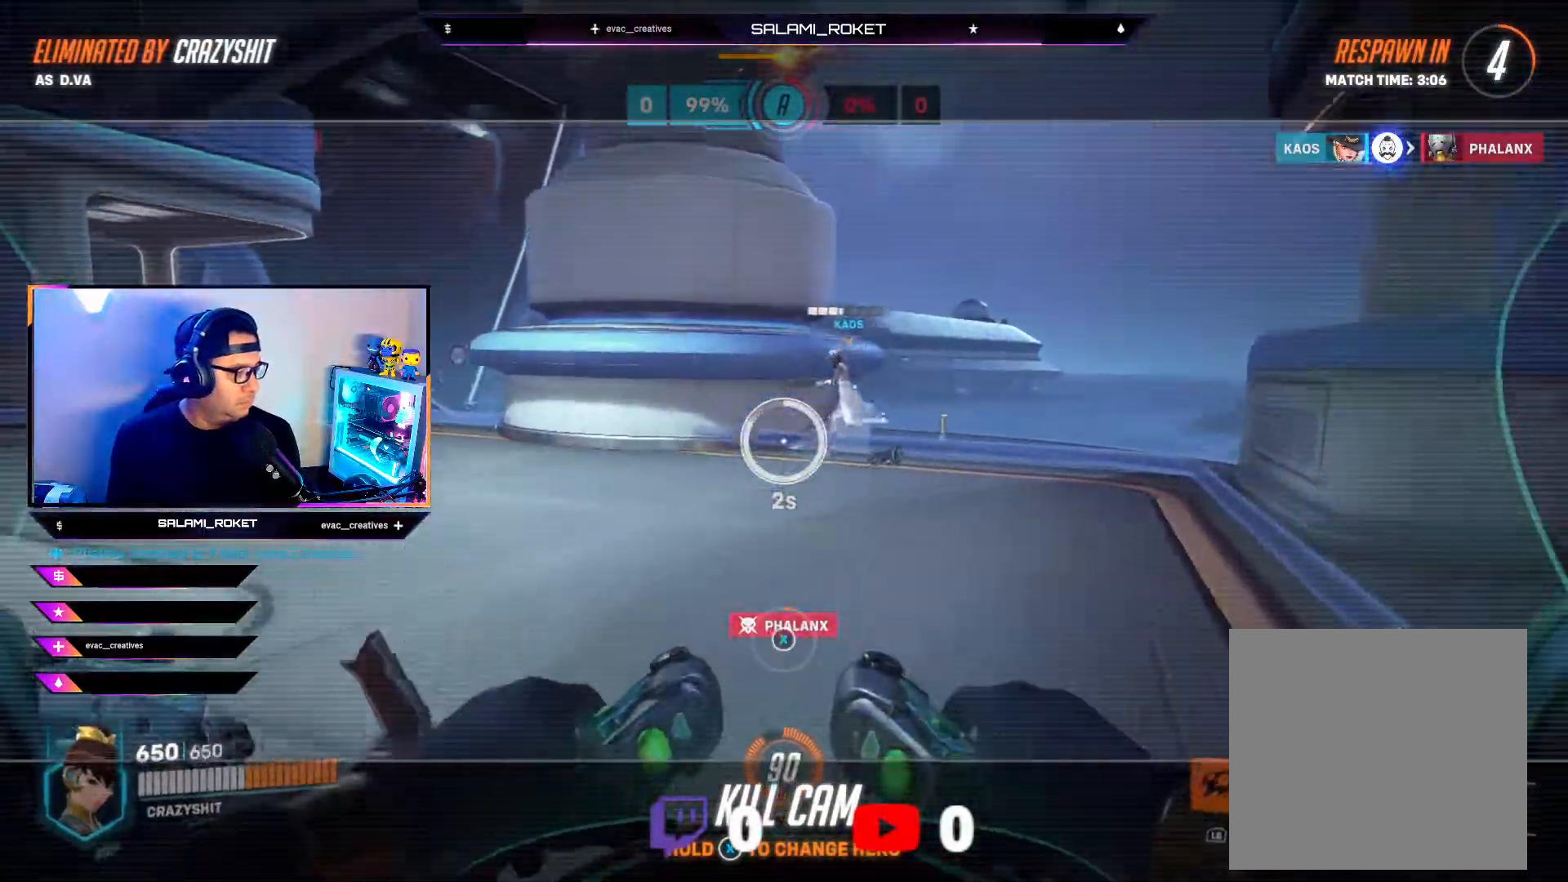
{"buttons": ["X"], "left_stick": "center", "right_stick": "center", "events": [[300, "X", "up"], [417, "X", "down"]]}
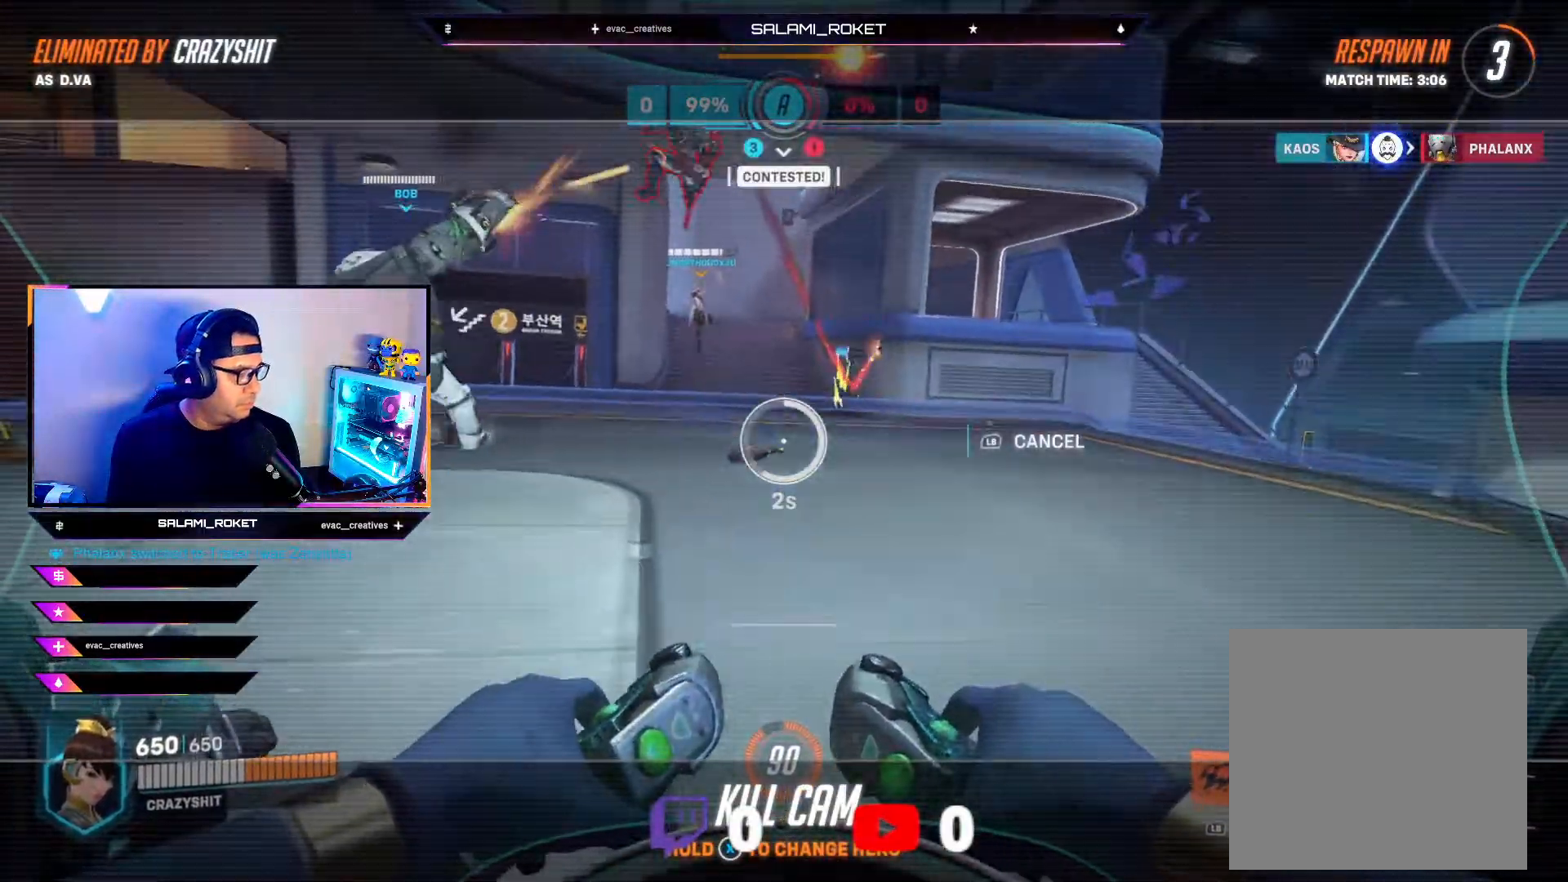
{"buttons": [], "left_stick": "up", "right_stick": "down", "events": [[17, "X", "up"], [350, "left_stick", "up"], [500, "right_stick", "down"]]}
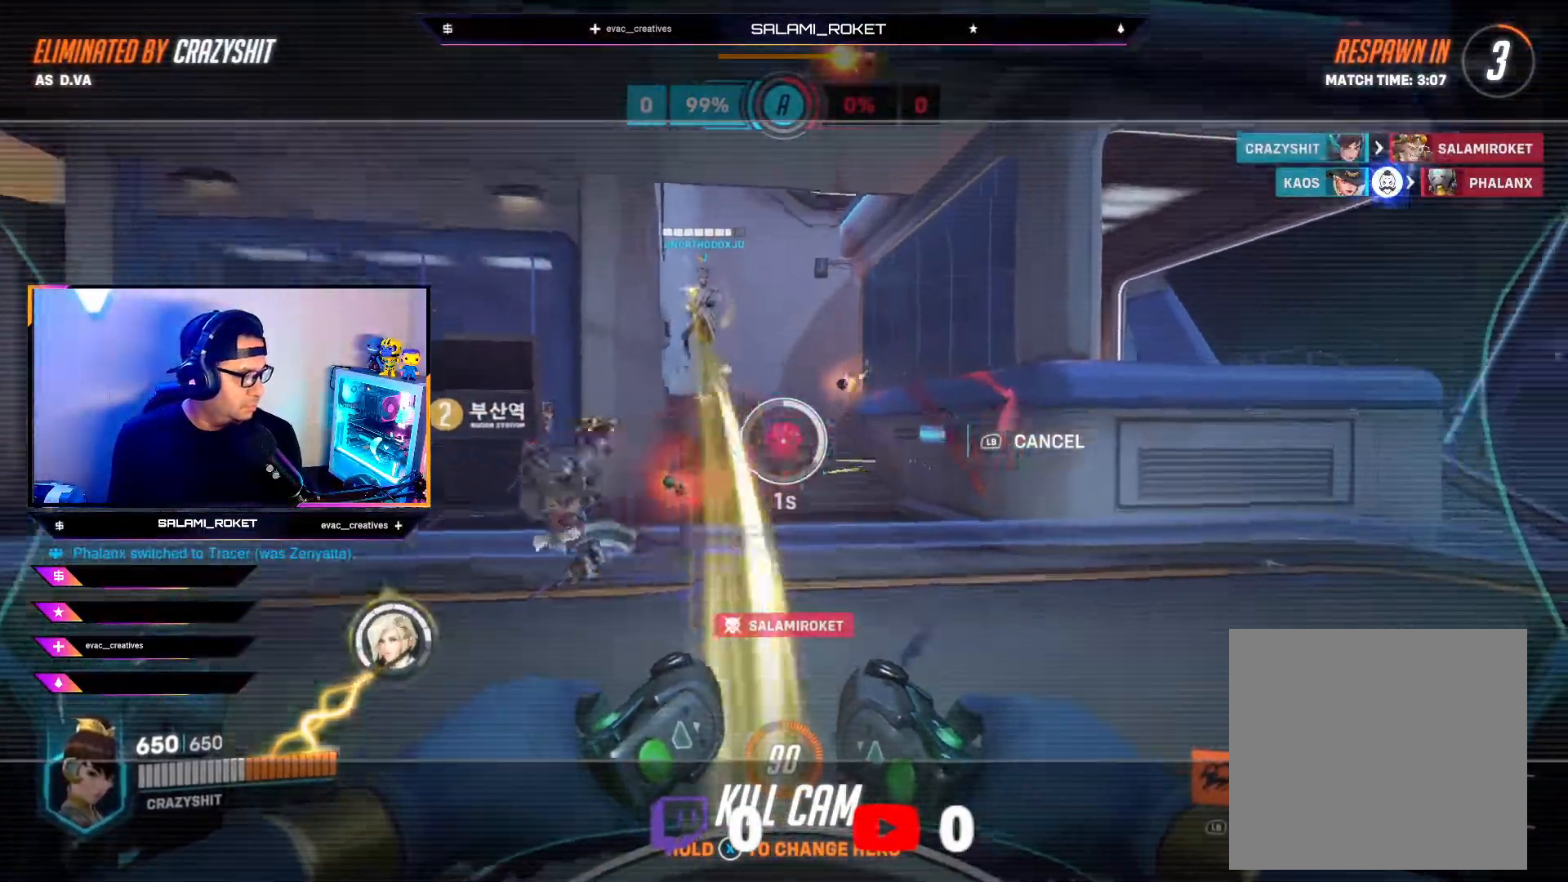
{"buttons": [], "left_stick": "center", "right_stick": "center", "events": [[150, "right_stick", "center"], [350, "X", "down"], [400, "left_stick", "center"], [467, "X", "up"]]}
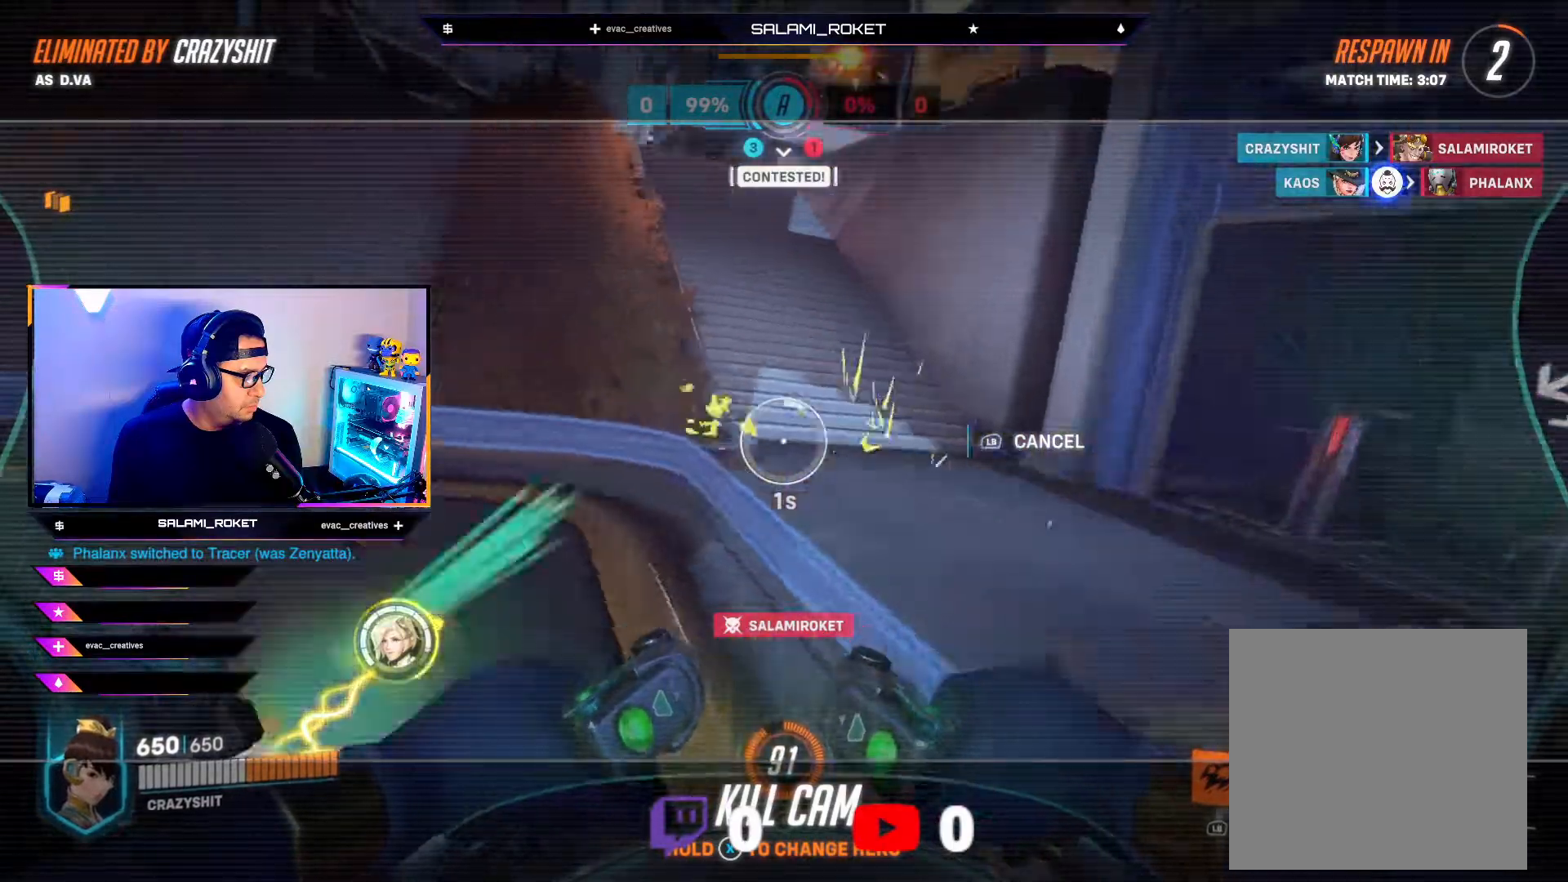
{"buttons": [], "left_stick": "center", "right_stick": "center", "events": [[117, "X", "down"], [167, "X", "up"], [333, "X", "down"], [433, "X", "up"]]}
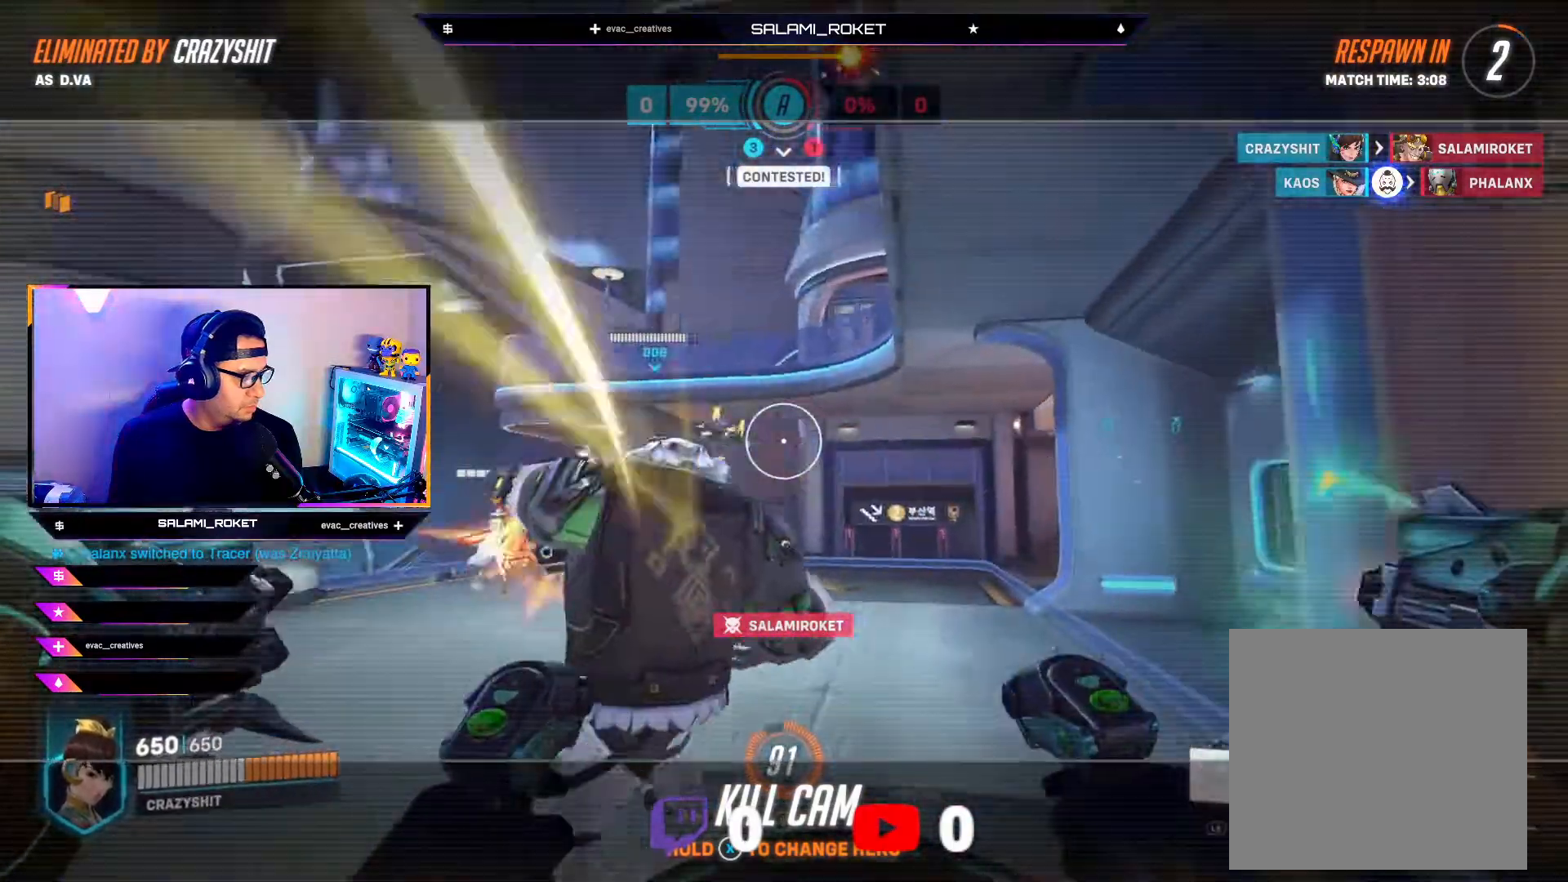
{"buttons": ["X"], "left_stick": "center", "right_stick": "center", "events": [[250, "X", "down"]]}
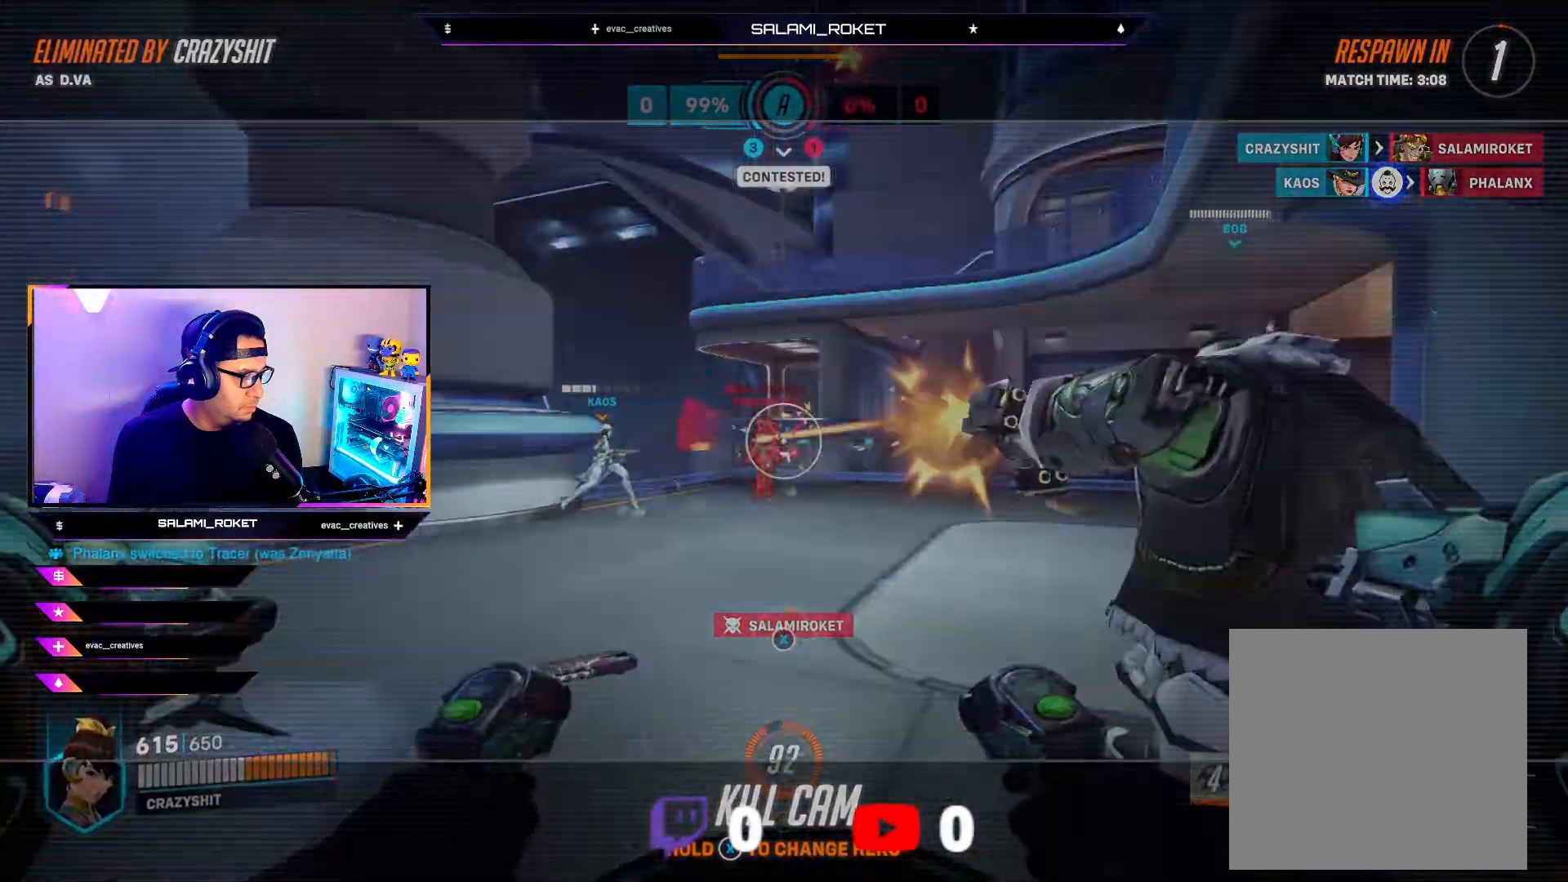
{"buttons": [], "left_stick": "up", "right_stick": "down", "events": [[83, "X", "up"], [167, "X", "down"], [267, "X", "up"], [283, "left_stick", "up"], [433, "right_stick", "down"]]}
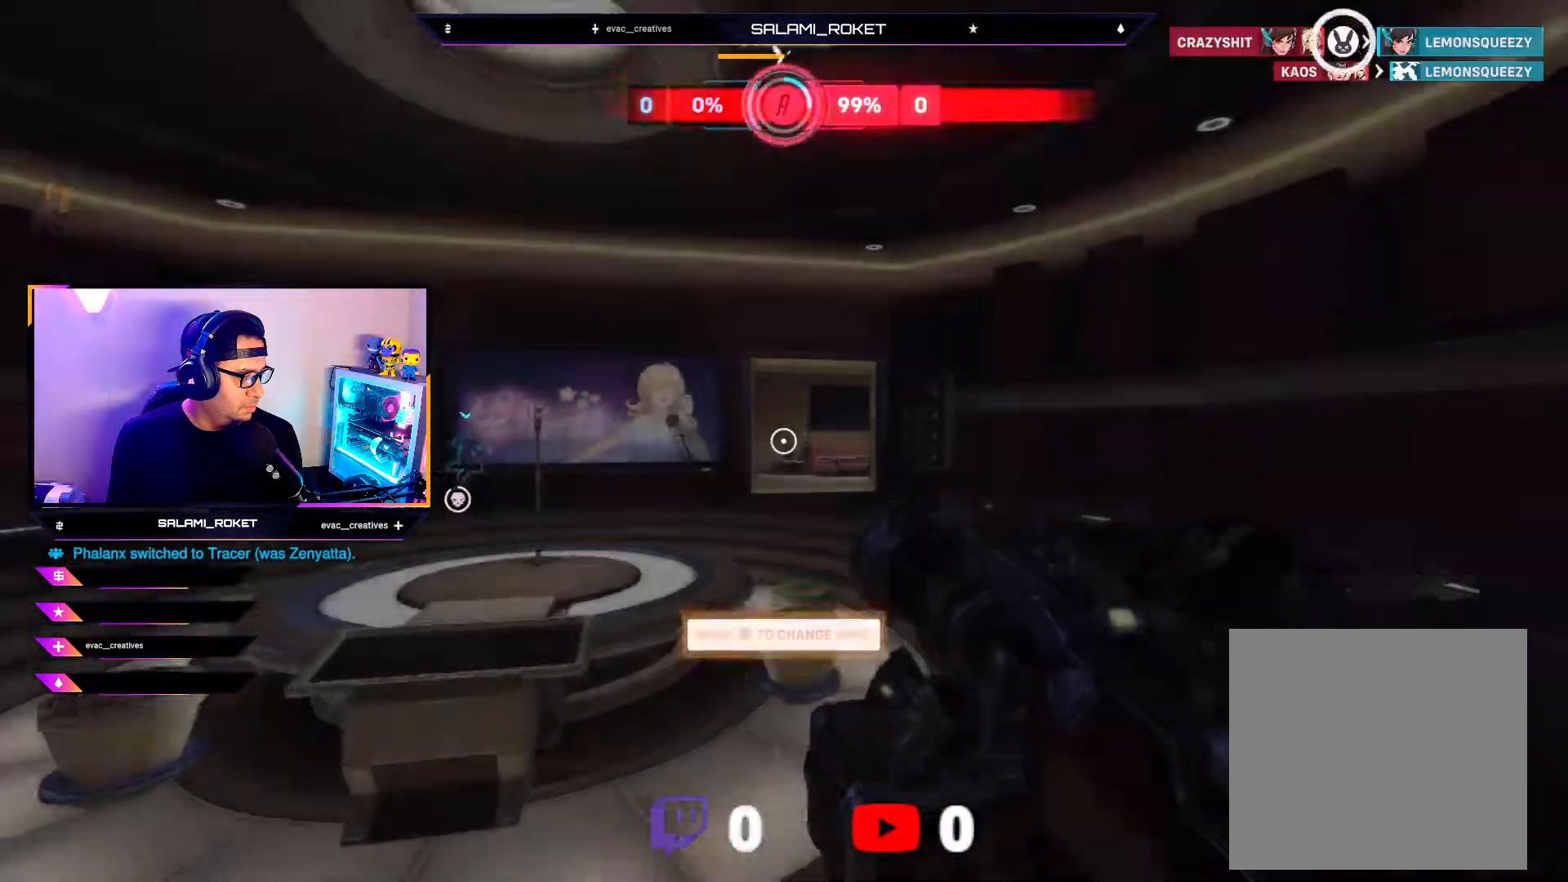
{"buttons": ["L3"], "left_stick": "up", "right_stick": "center", "events": [[150, "right_stick", "center"], [367, "L3", "down"]]}
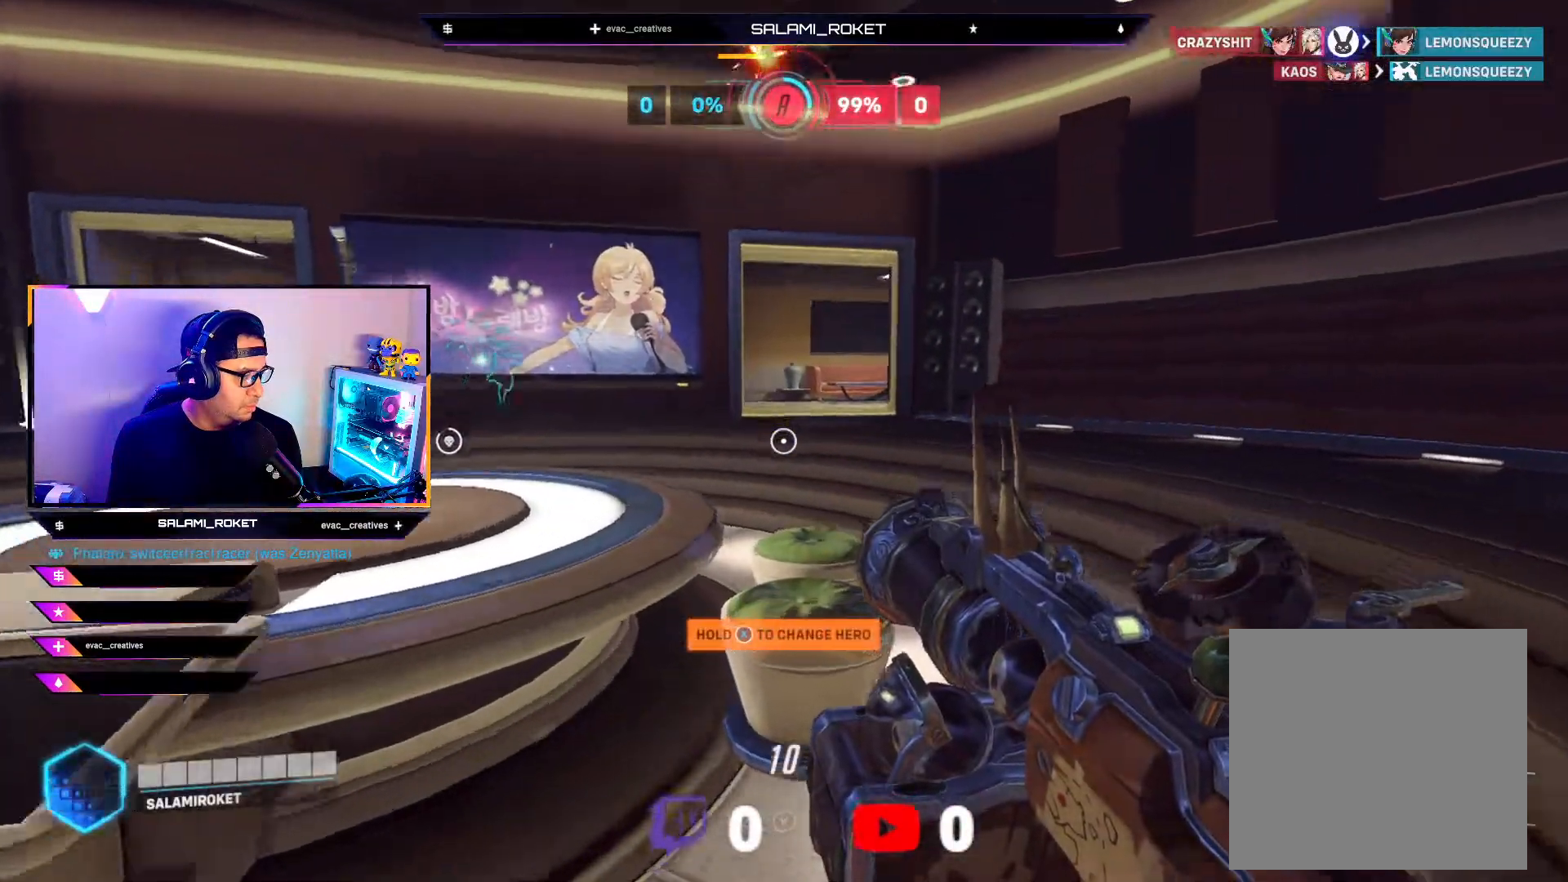
{"buttons": ["A"], "left_stick": "up", "right_stick": "center", "events": [[167, "L3", "up"], [450, "A", "down"]]}
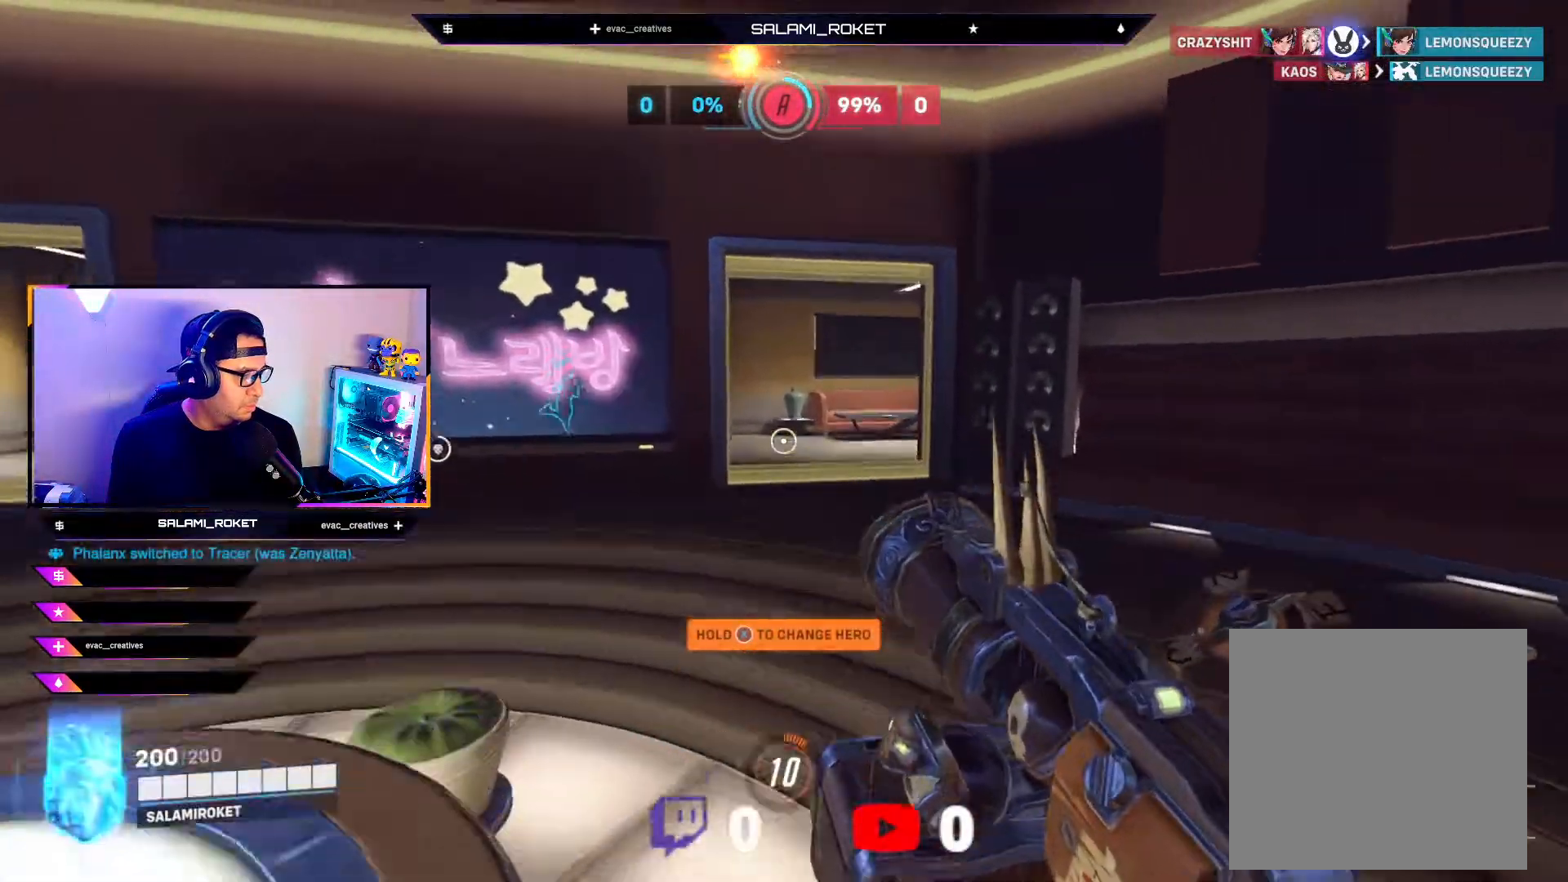
{"buttons": [], "left_stick": "up", "right_stick": "center", "events": [[50, "A", "up"]]}
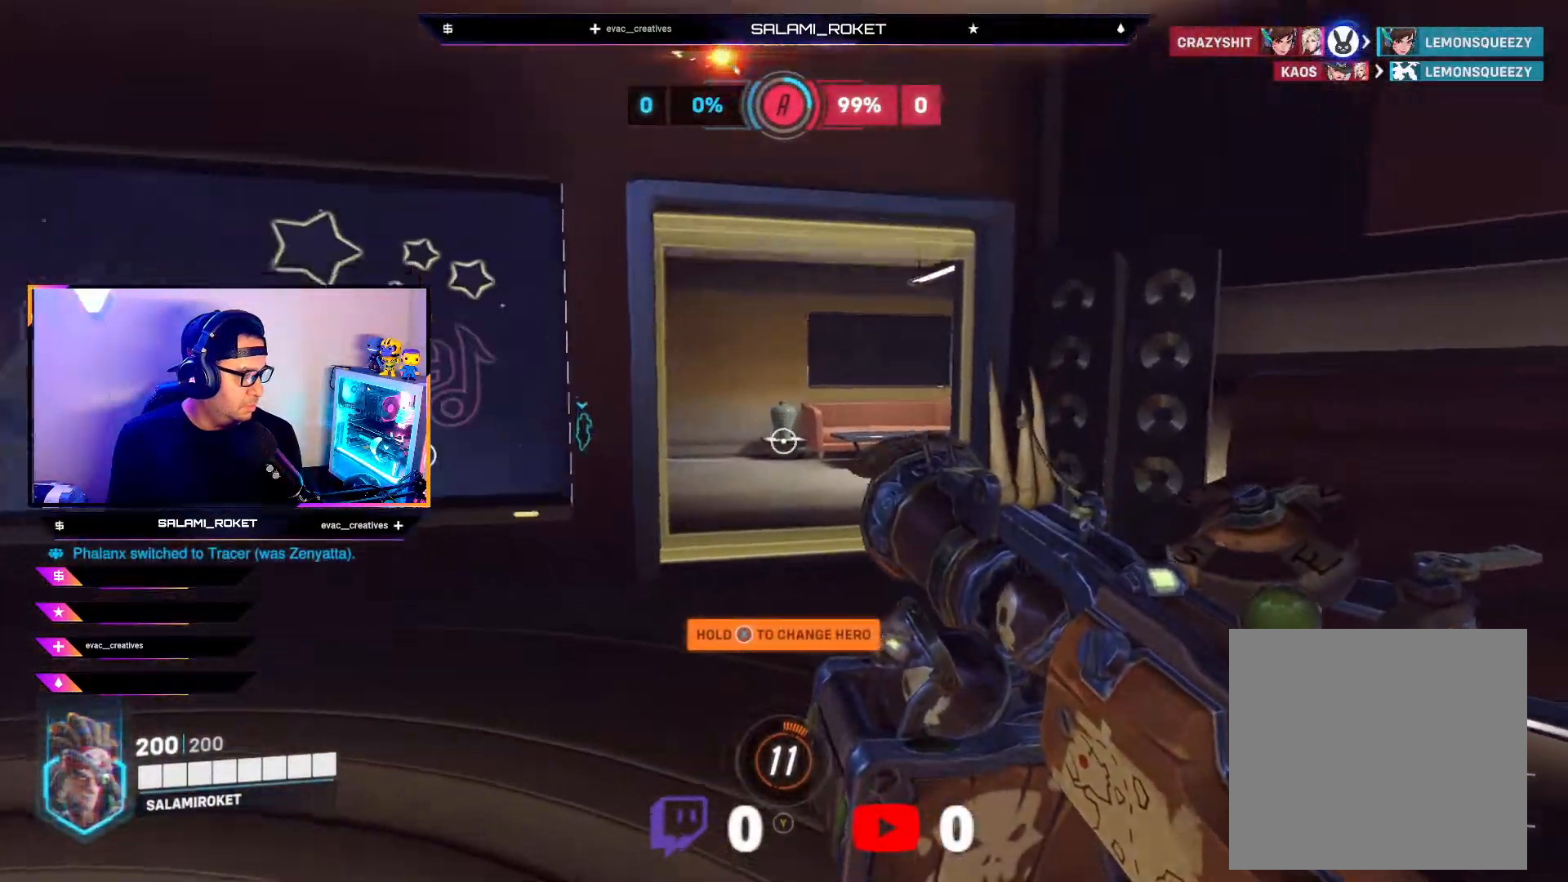
{"buttons": [], "left_stick": "up", "right_stick": "center", "events": []}
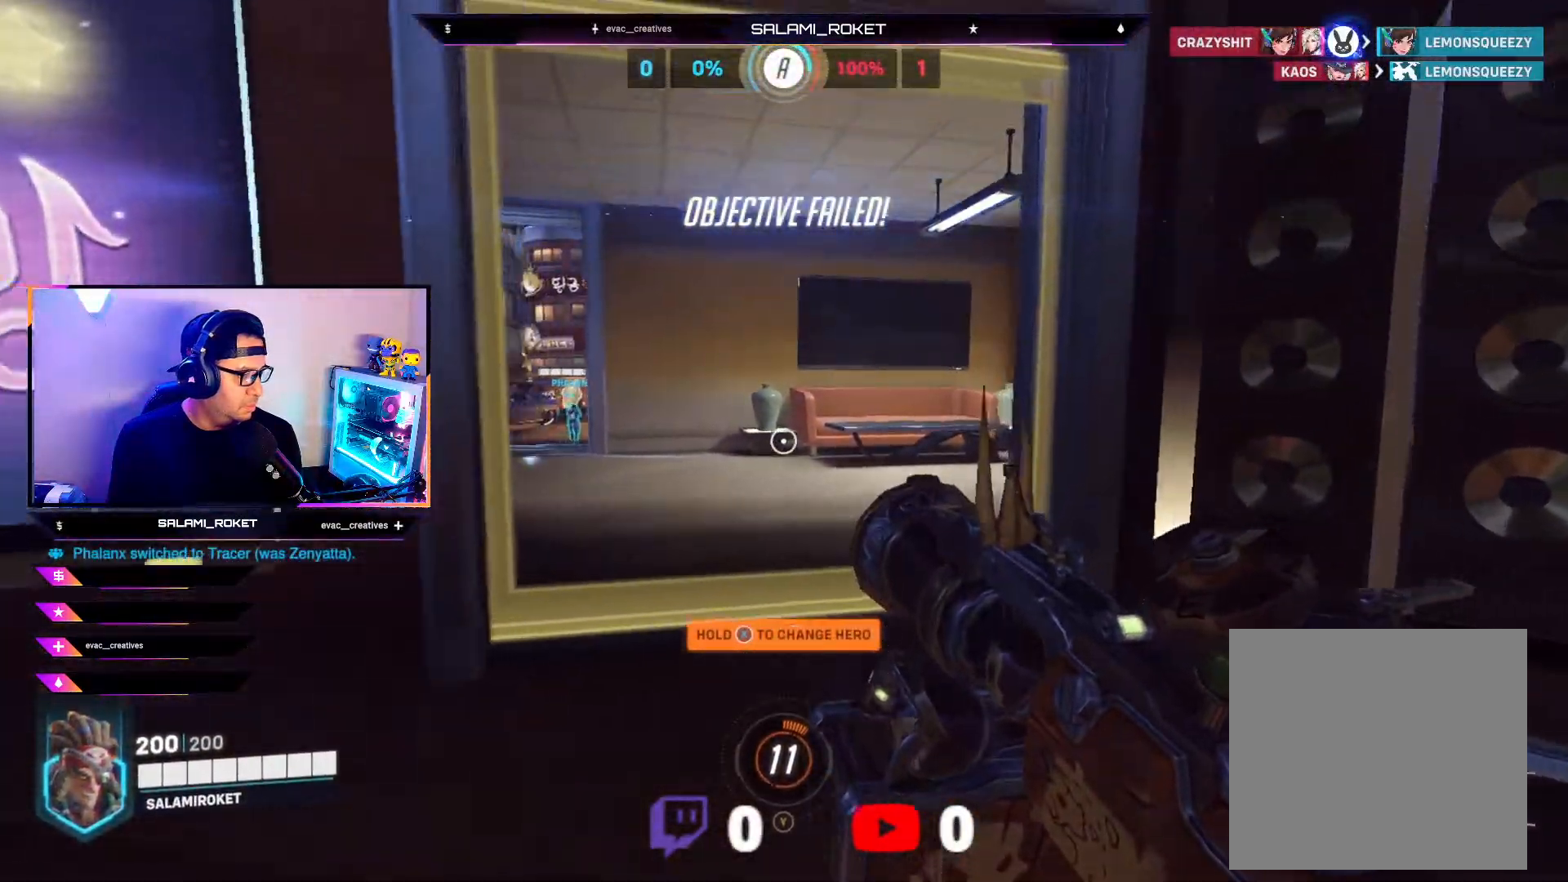
{"buttons": [], "left_stick": "up-right", "right_stick": "left", "events": [[83, "left_stick", "up-right"], [267, "right_stick", "left"]]}
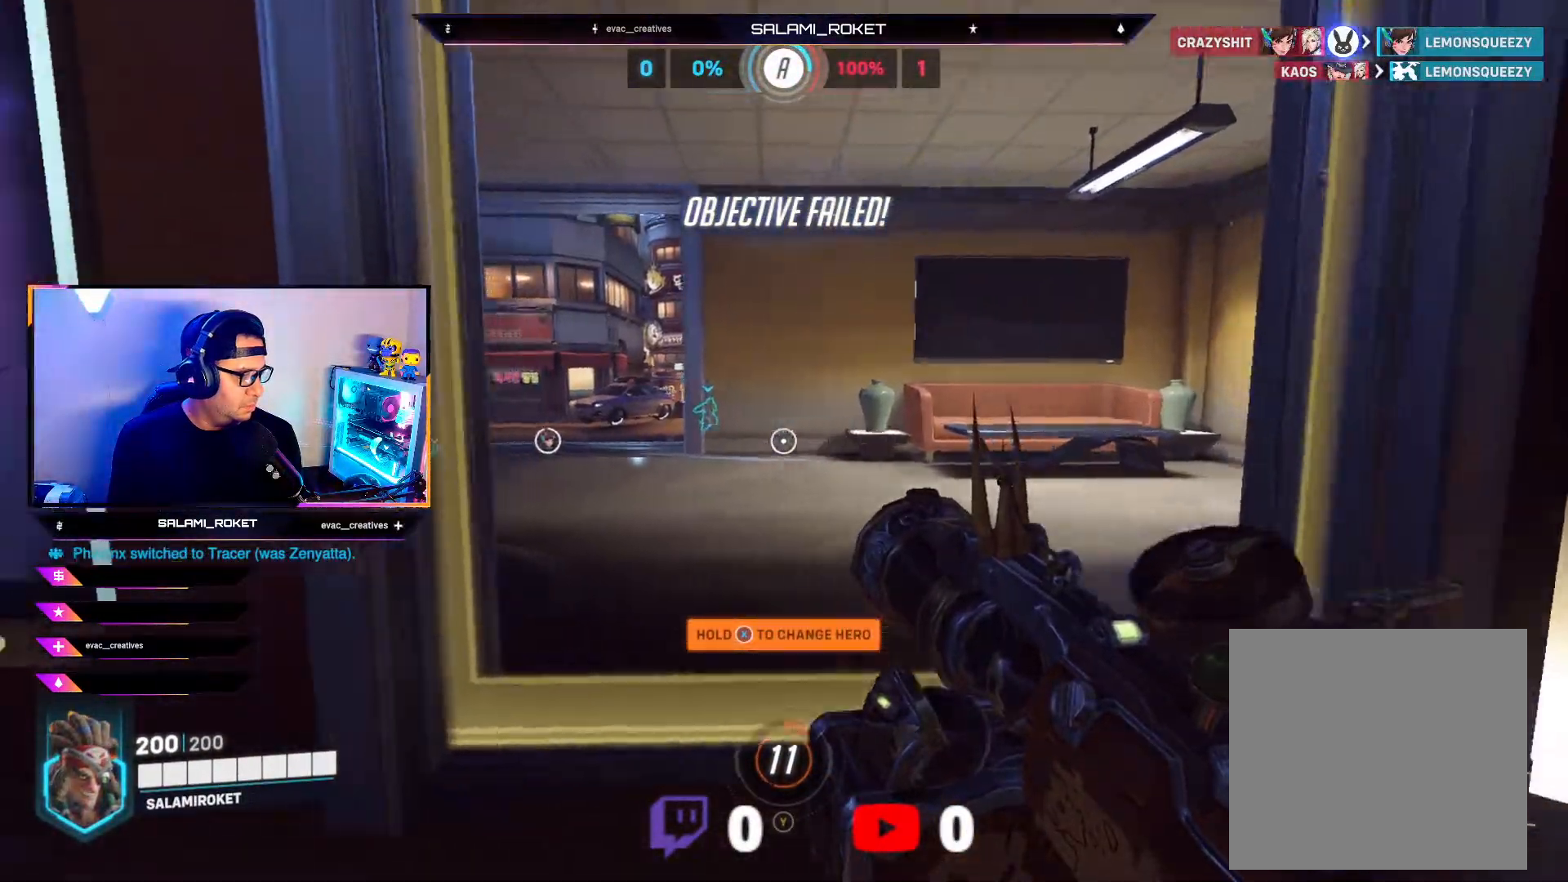
{"buttons": [], "left_stick": "up-right", "right_stick": "center", "events": [[333, "right_stick", "center"]]}
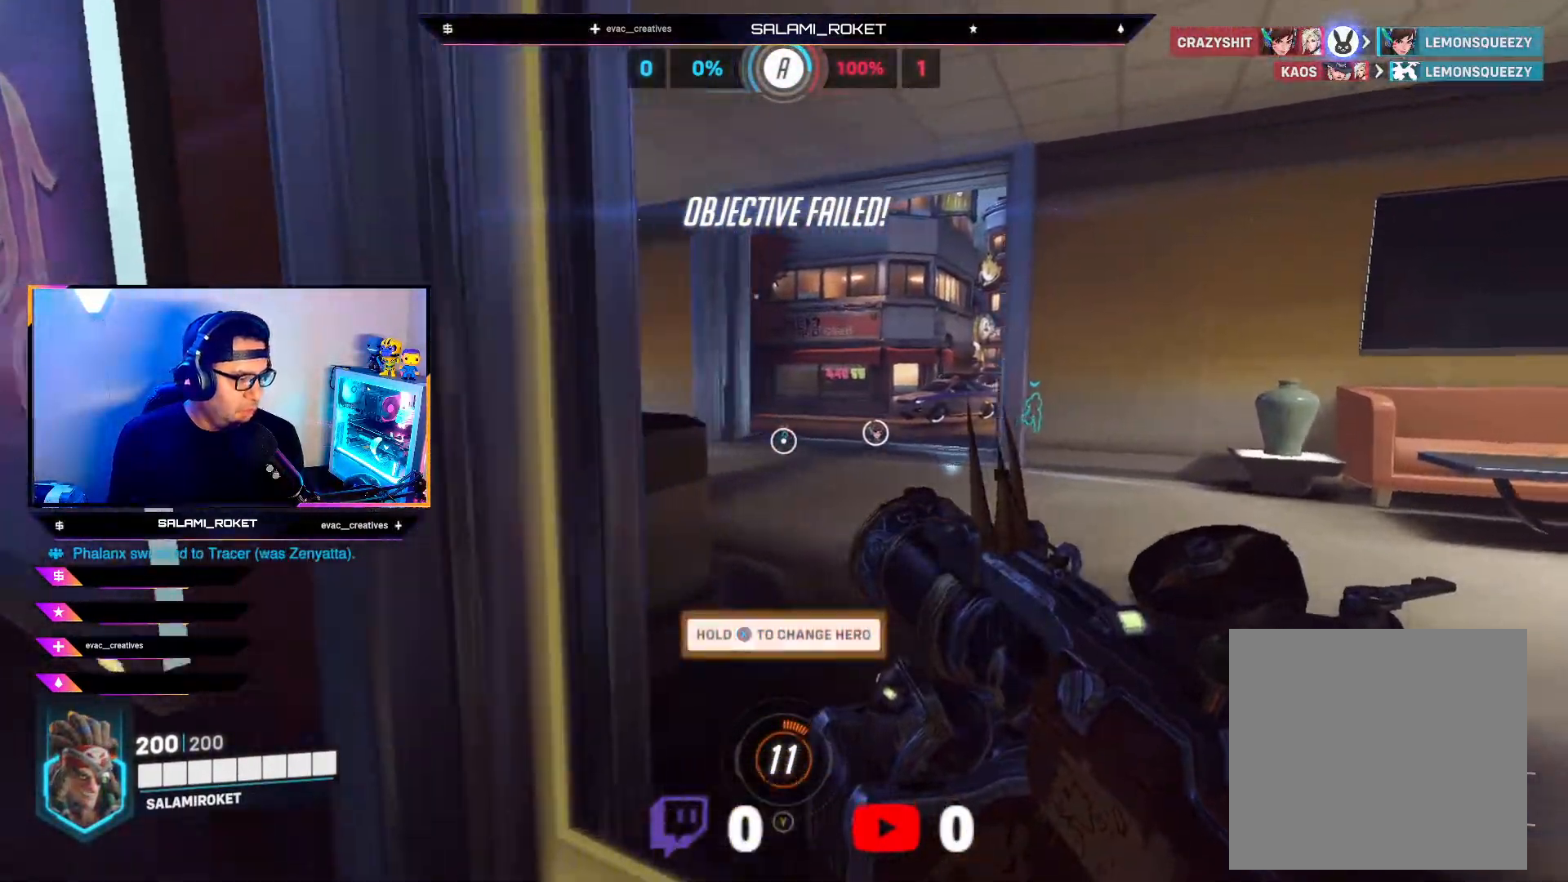
{"buttons": [], "left_stick": "up-right", "right_stick": "center", "events": []}
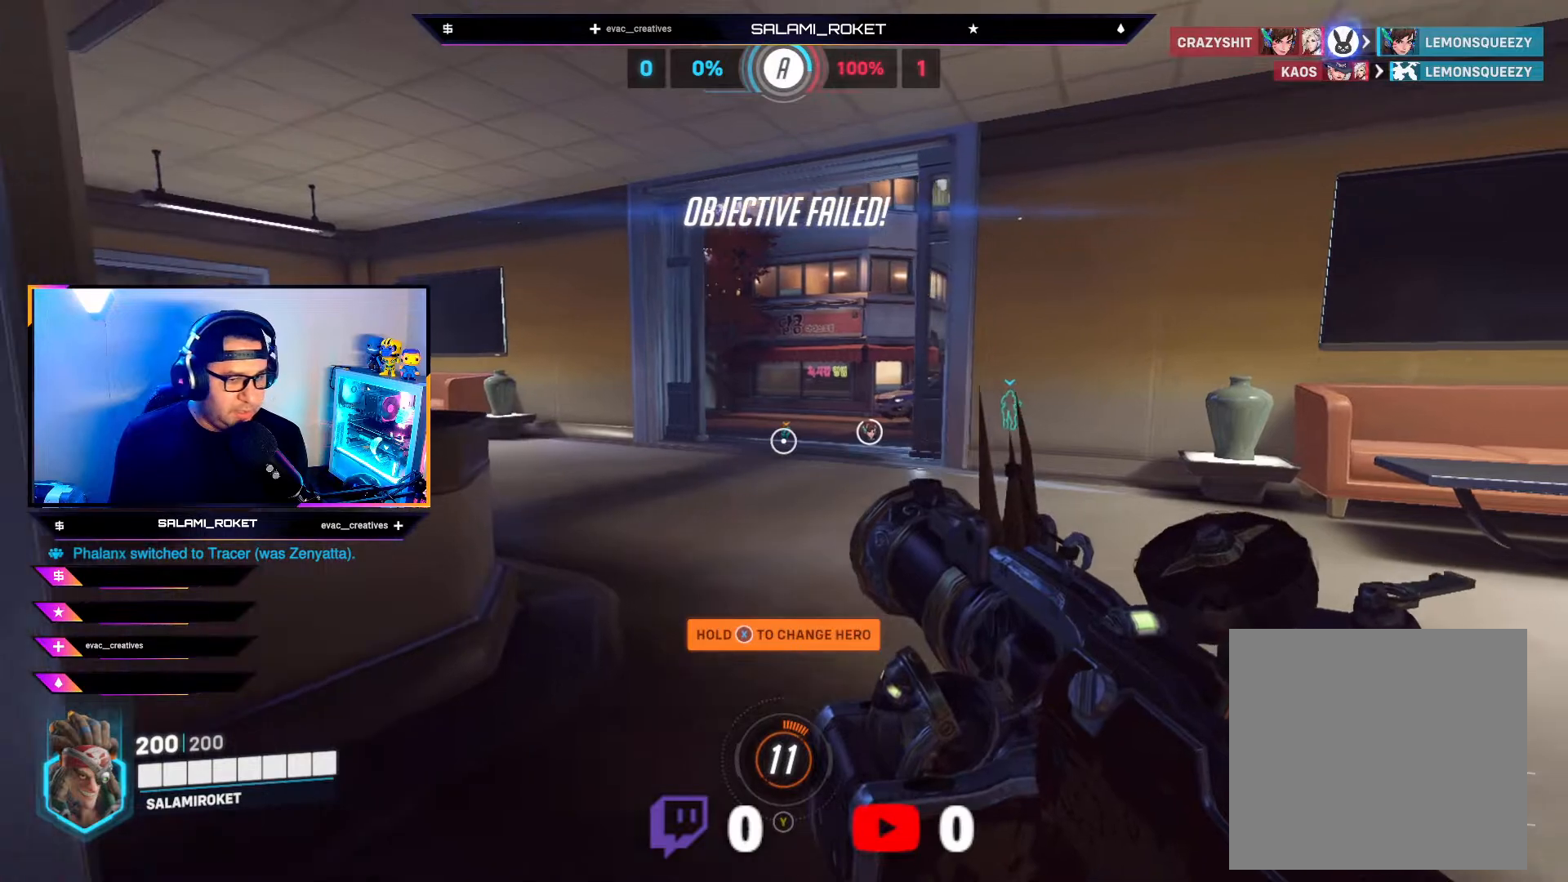
{"buttons": [], "left_stick": "up-right", "right_stick": "center", "events": []}
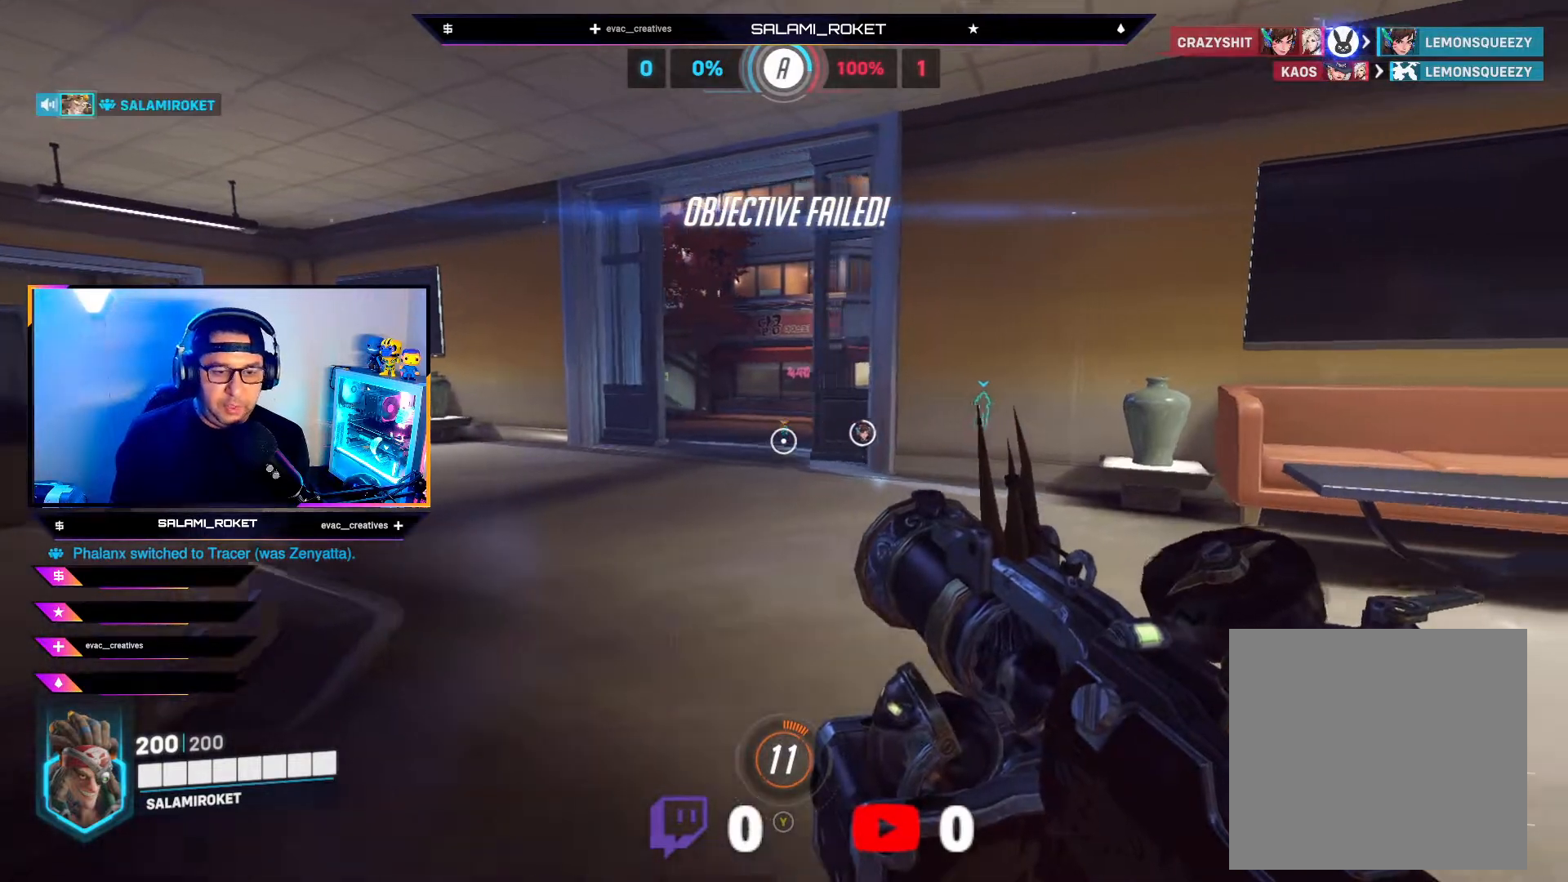
{"buttons": [], "left_stick": "center", "right_stick": "center", "events": [[17, "left_stick", "center"]]}
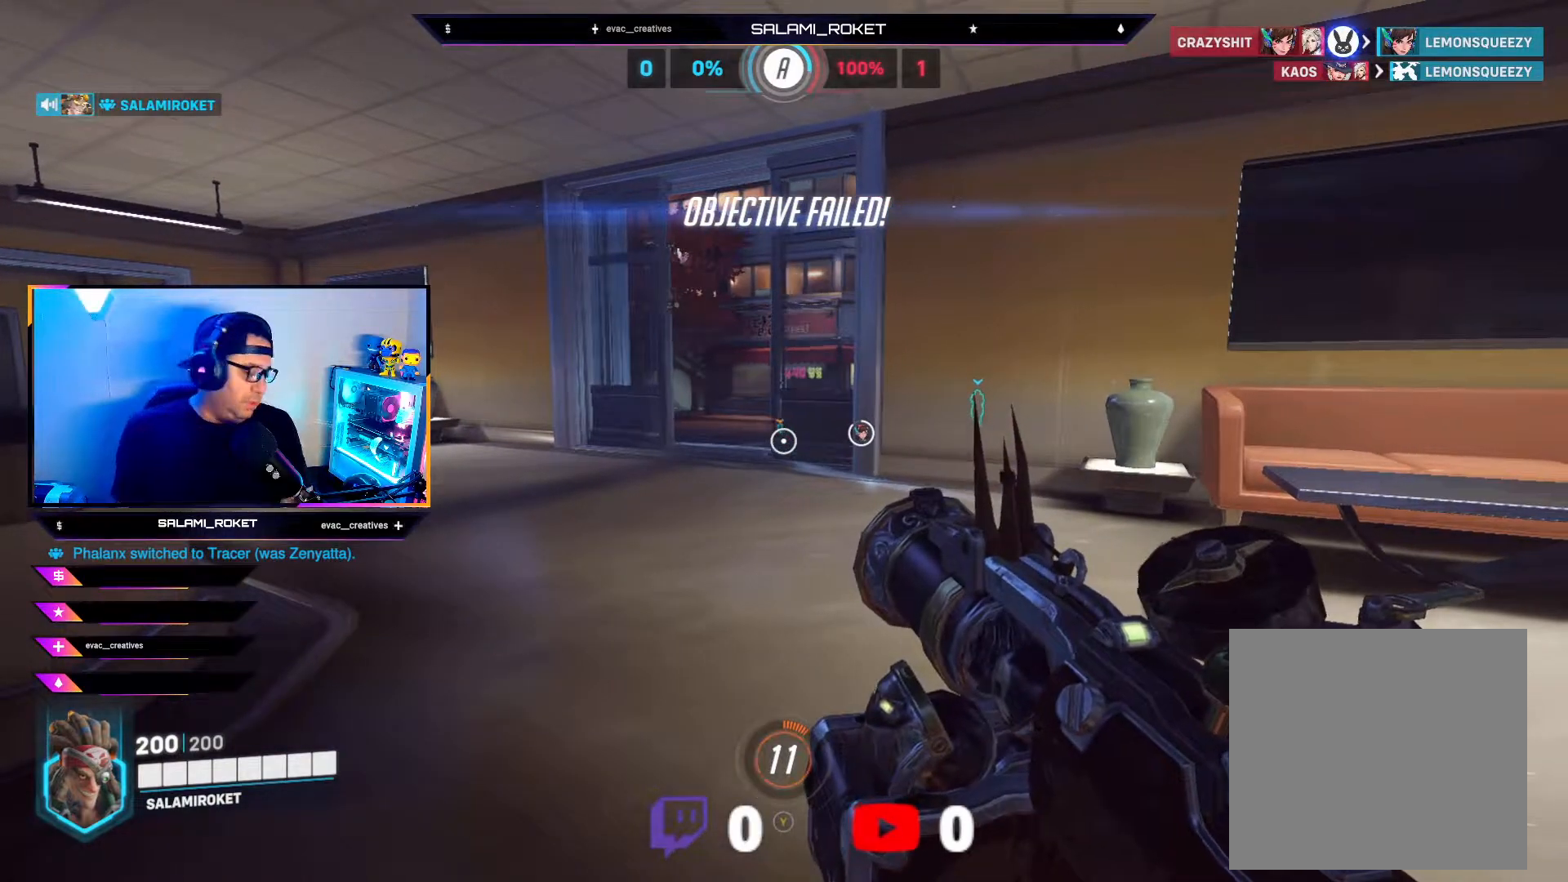
{"buttons": [], "left_stick": "center", "right_stick": "center", "events": []}
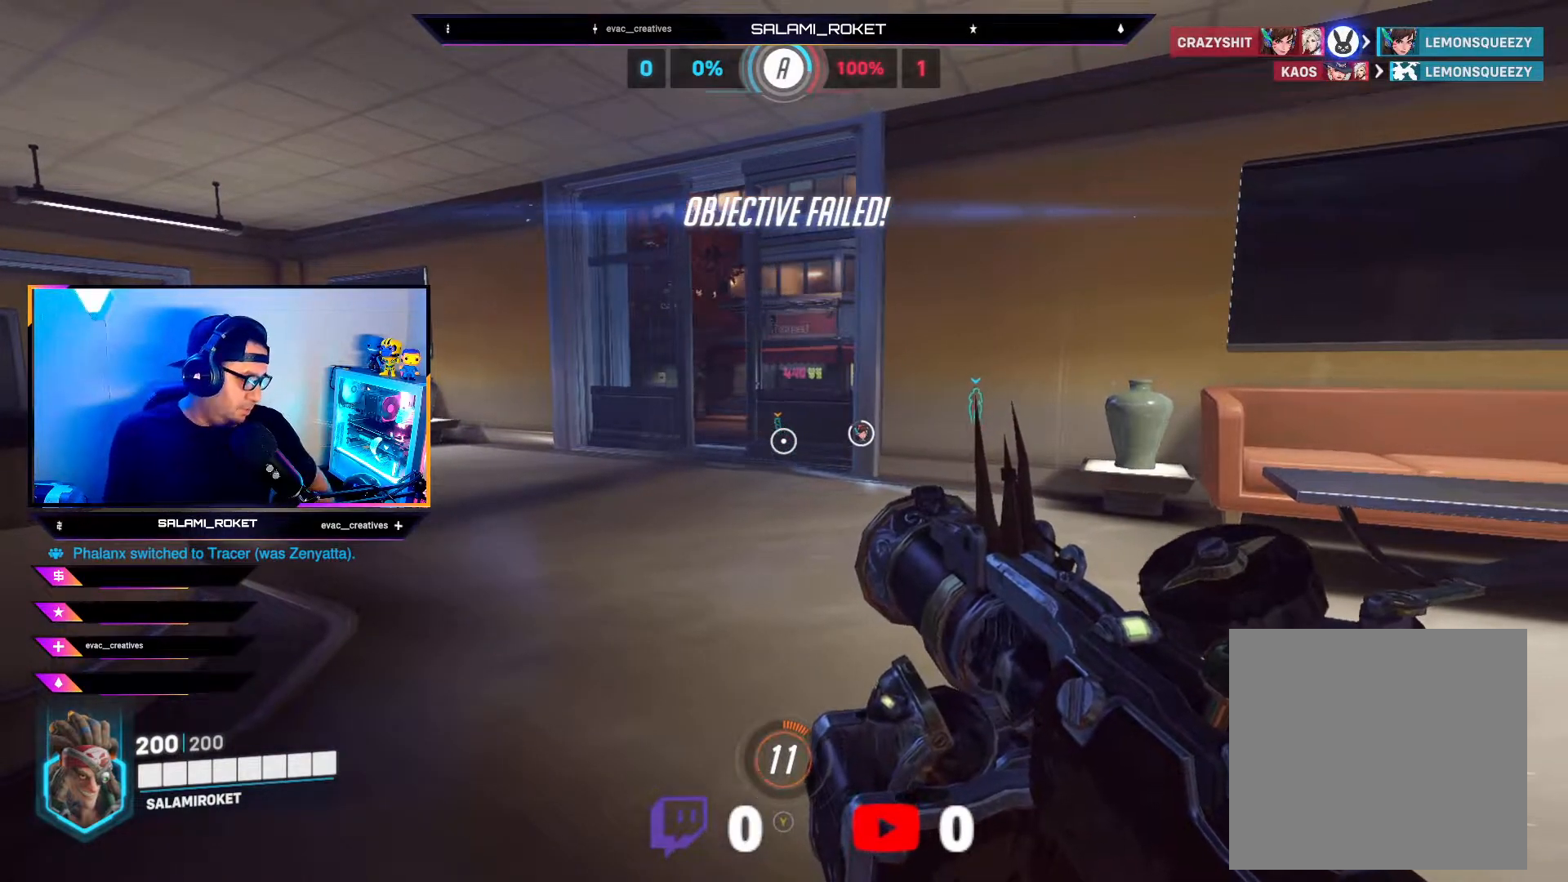
{"buttons": [], "left_stick": "center", "right_stick": "center", "events": []}